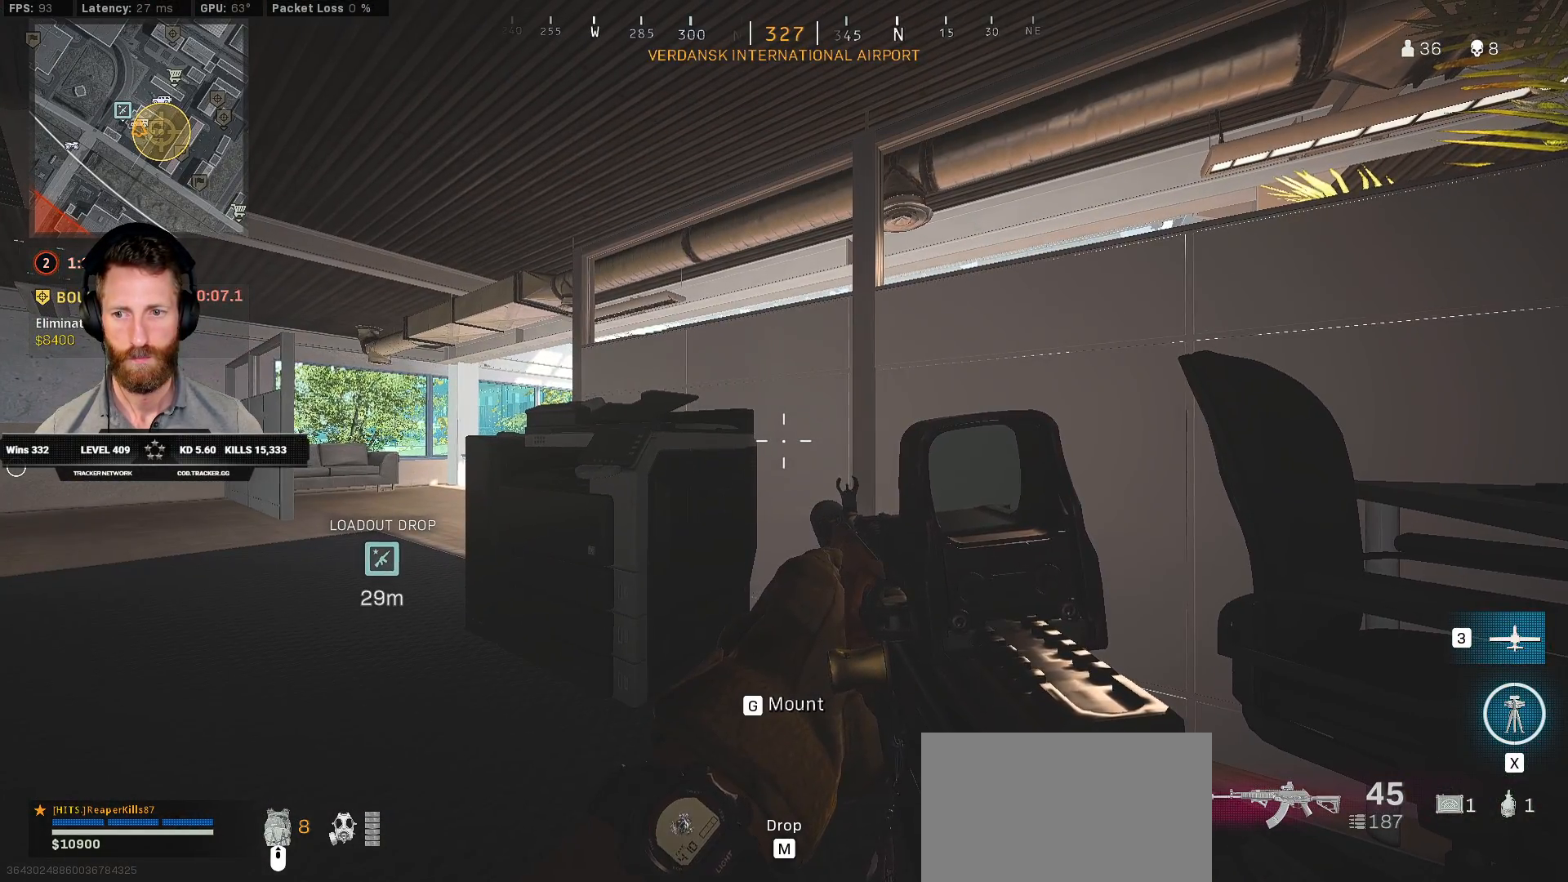
Gameplay with keyboard and mouse; each line is a JSON object with the keys and mouse buttons held at the frame after it. "events" lists presses ("down") and releases ("up") of "1", "2", "3", "4", "5", "a", "alt", "b", "c", "ctrl", "d", "e", "f", "g", "q", "r", "s", "shift", "space", "t", "tab", "v", "w", "x", "z", "mouse_left", "mouse_wheel", "mouse_right", "mouse_mb4" and "mouse_mb5" between this image and that frame as [ms after this image, input, new state], when the widget could be followed in between. "mouse_left", "mouse_wheel", "mouse_right", "mouse_mb4", "mouse_mb5" = the "left", "wheel", "right", "mb4", "mb5" buttons of the "mouse" list. No other keys are recorded. "wheel" means that the mouse wheel is clicked or scrolled. Mouse movement is not recorded.
{"keys": ["ctrl"], "mouse": [], "events": []}
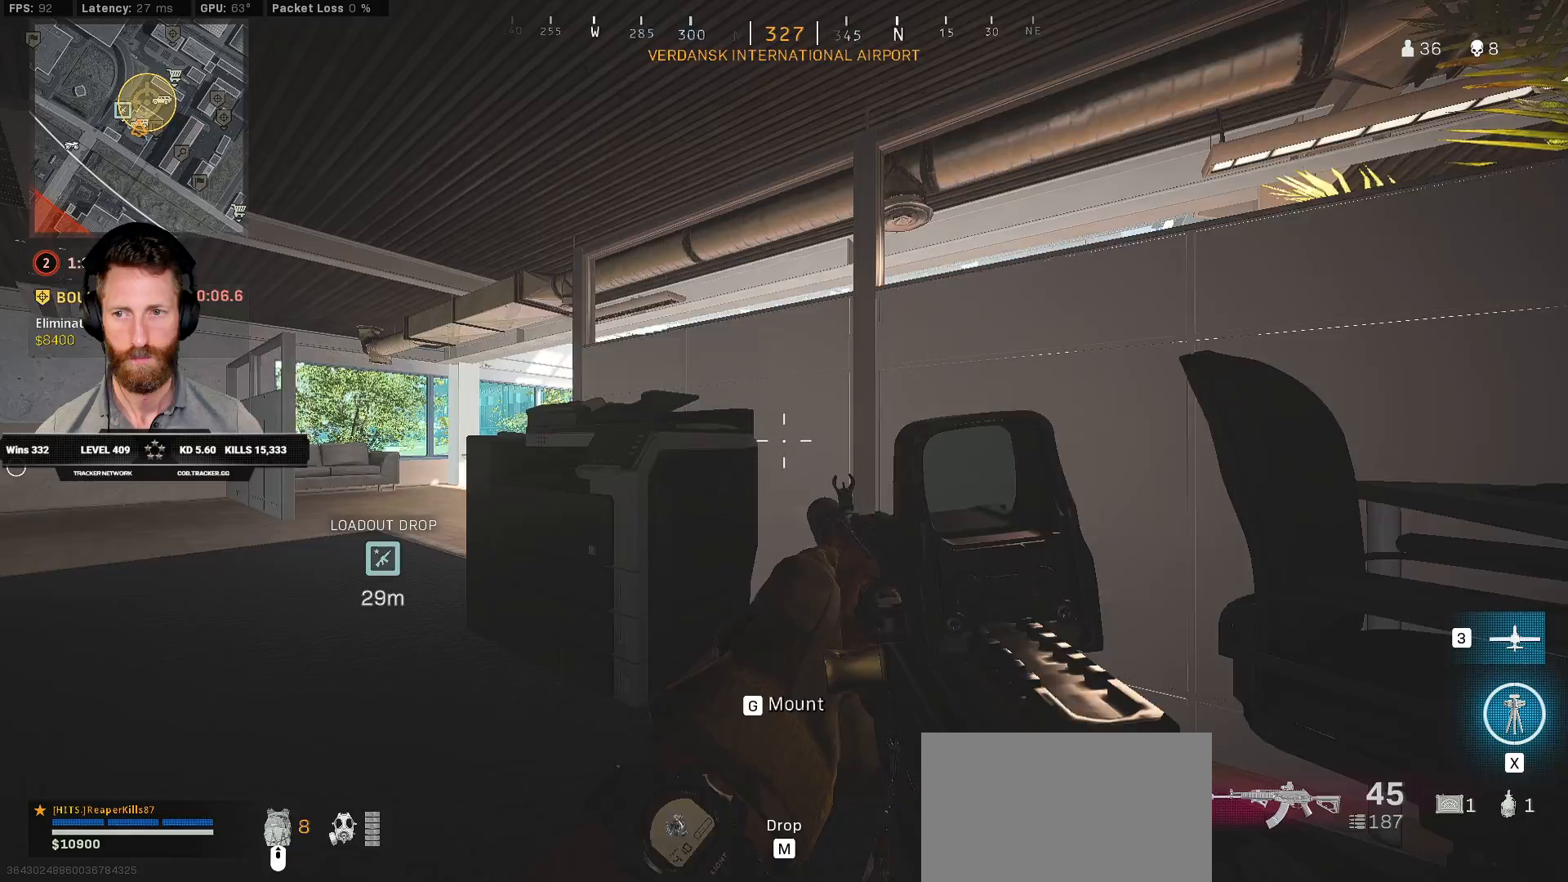
{"keys": ["a", "ctrl", "w"], "mouse": [], "events": [[150, "a", "down"], [150, "w", "down"]]}
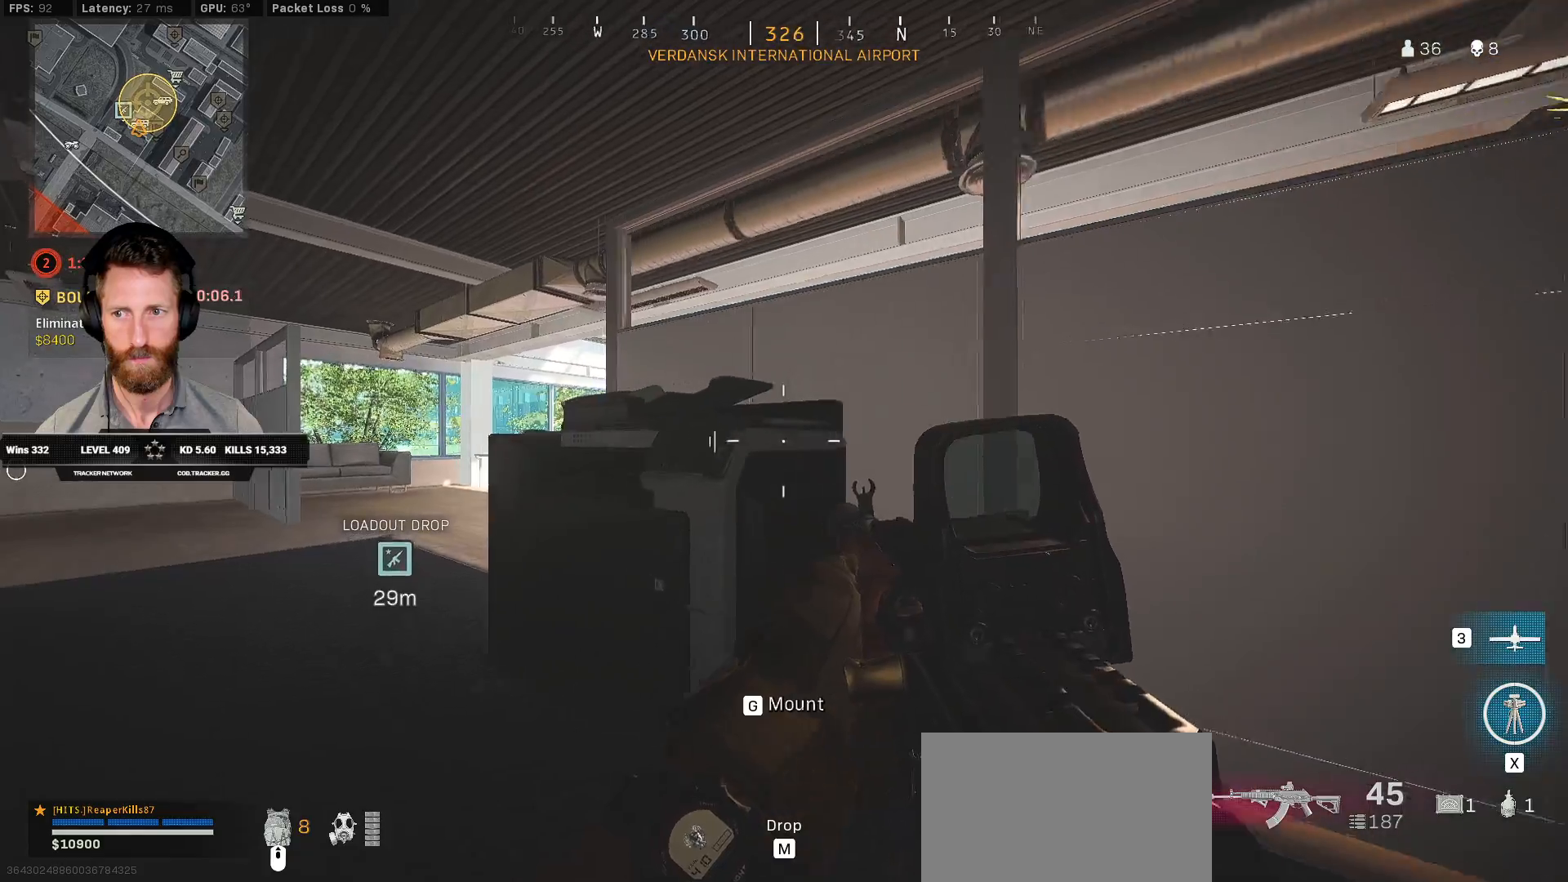
{"keys": ["a", "ctrl", "w"], "mouse": [], "events": []}
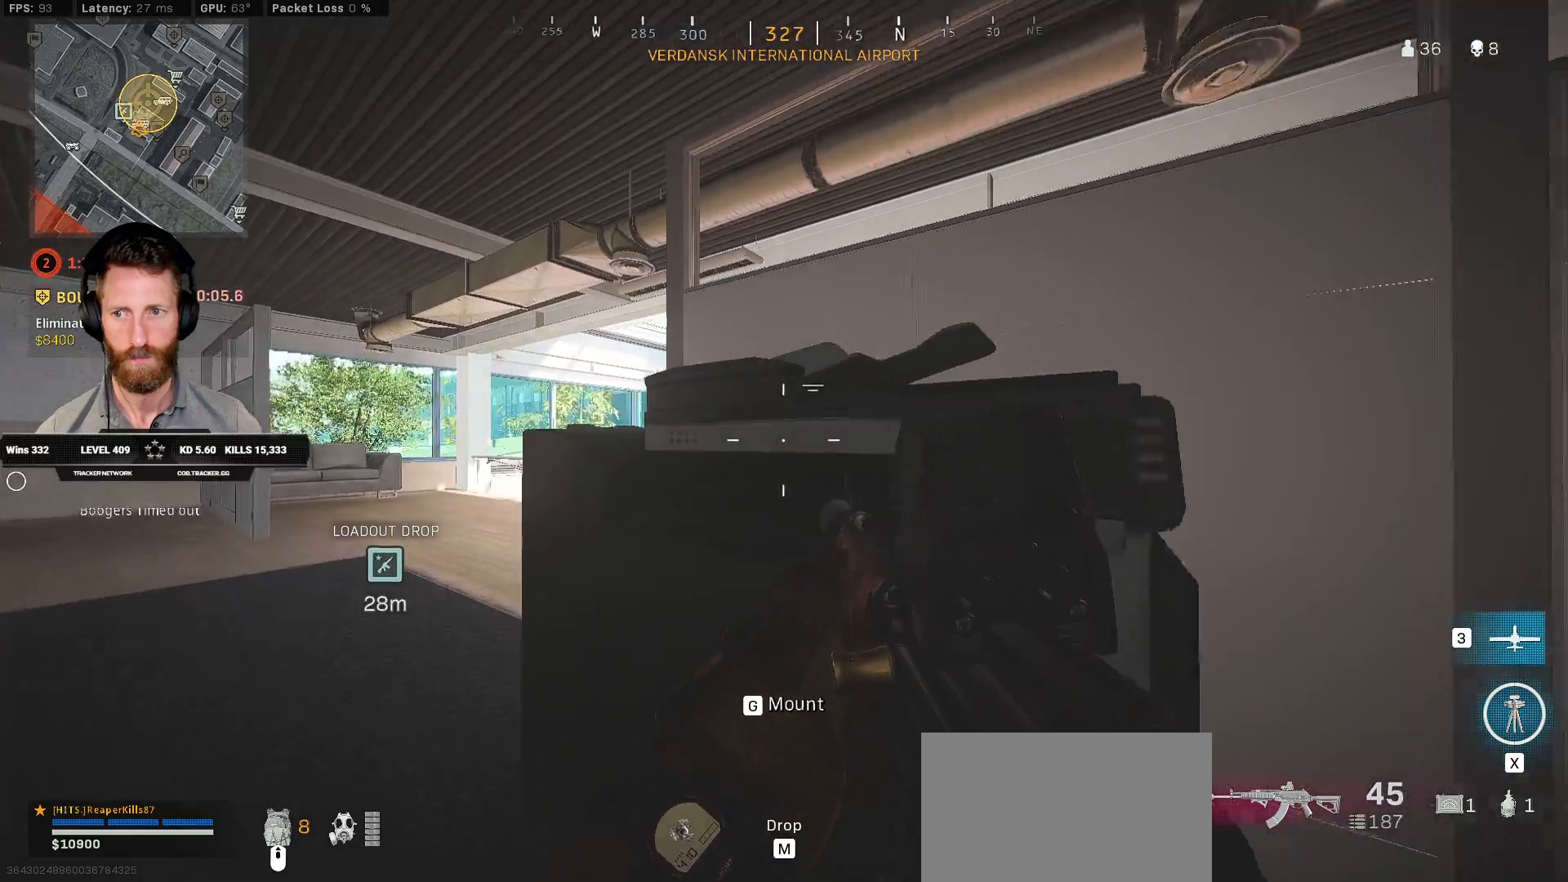
{"keys": ["ctrl"], "mouse": [], "events": [[267, "w", "up"], [483, "a", "up"]]}
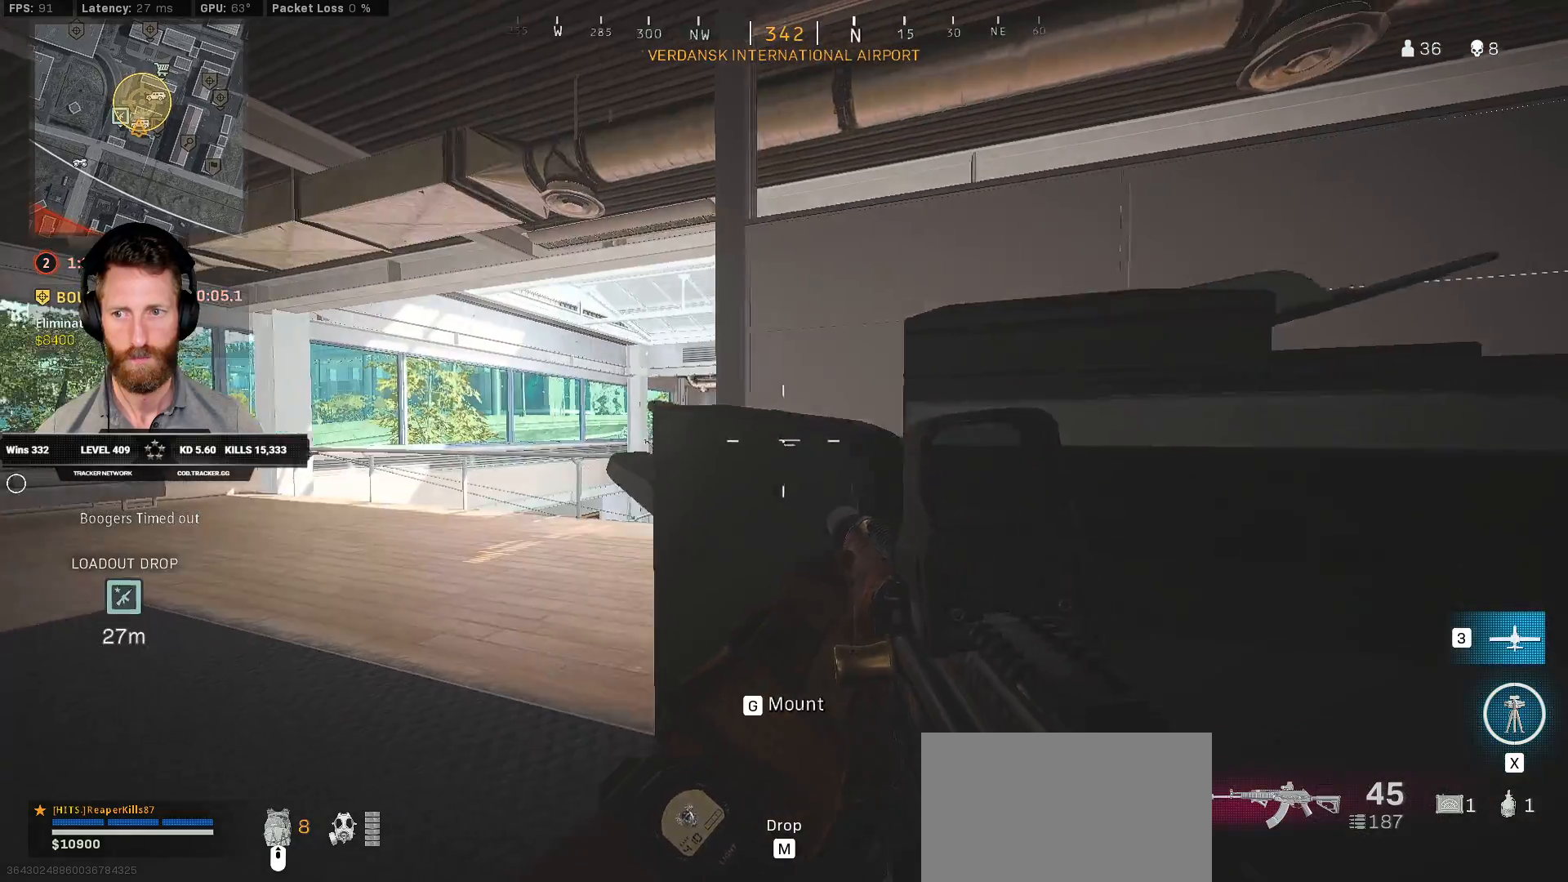
{"keys": ["ctrl"], "mouse": [], "events": []}
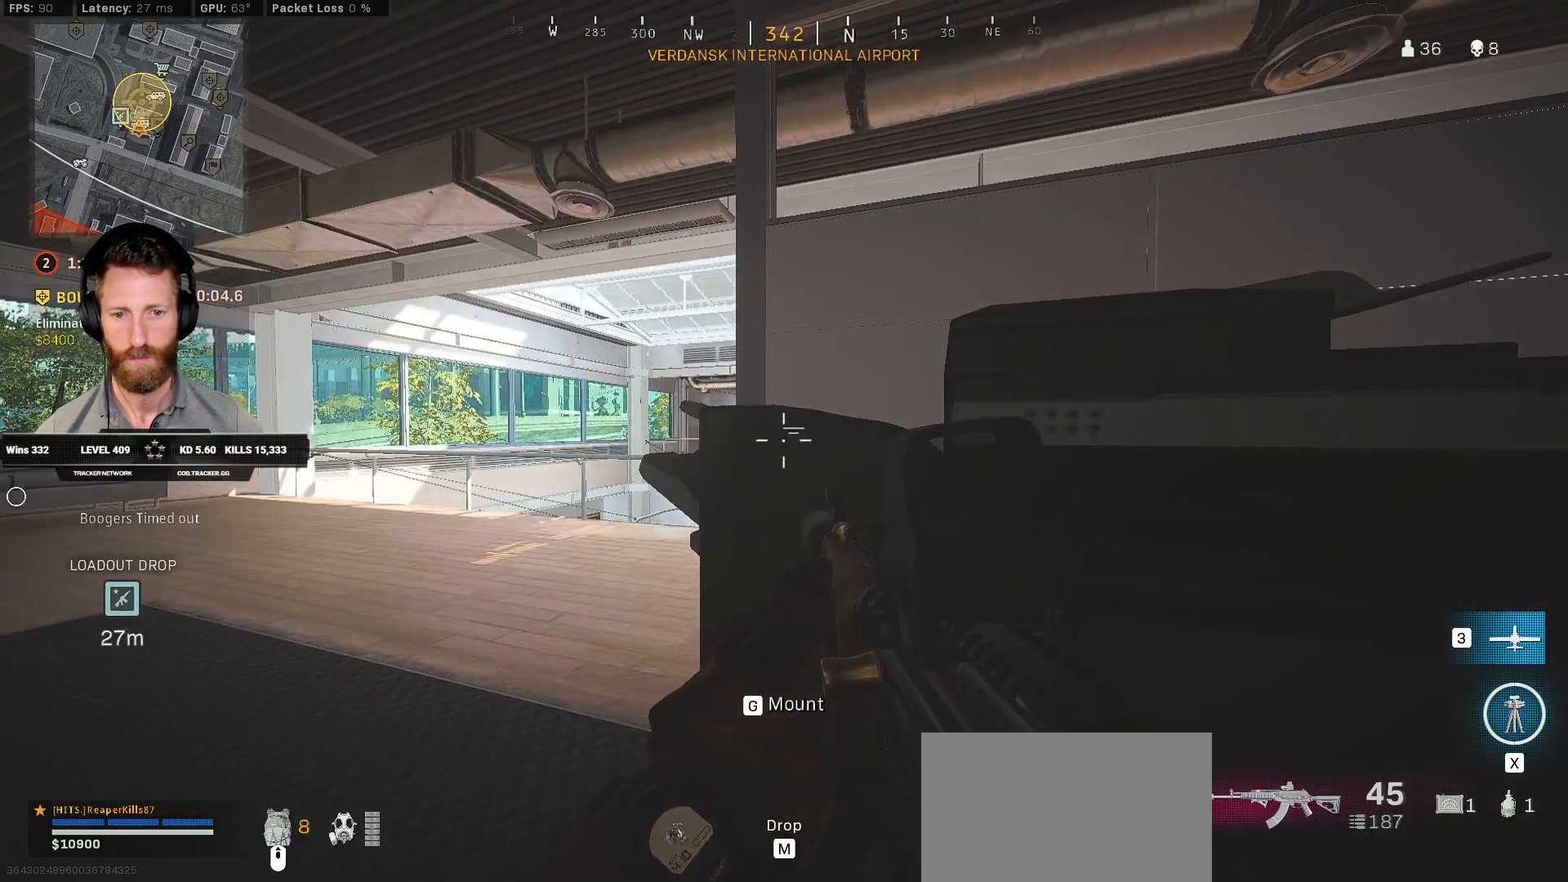
{"keys": ["ctrl", "d"], "mouse": [], "events": [[300, "d", "down"]]}
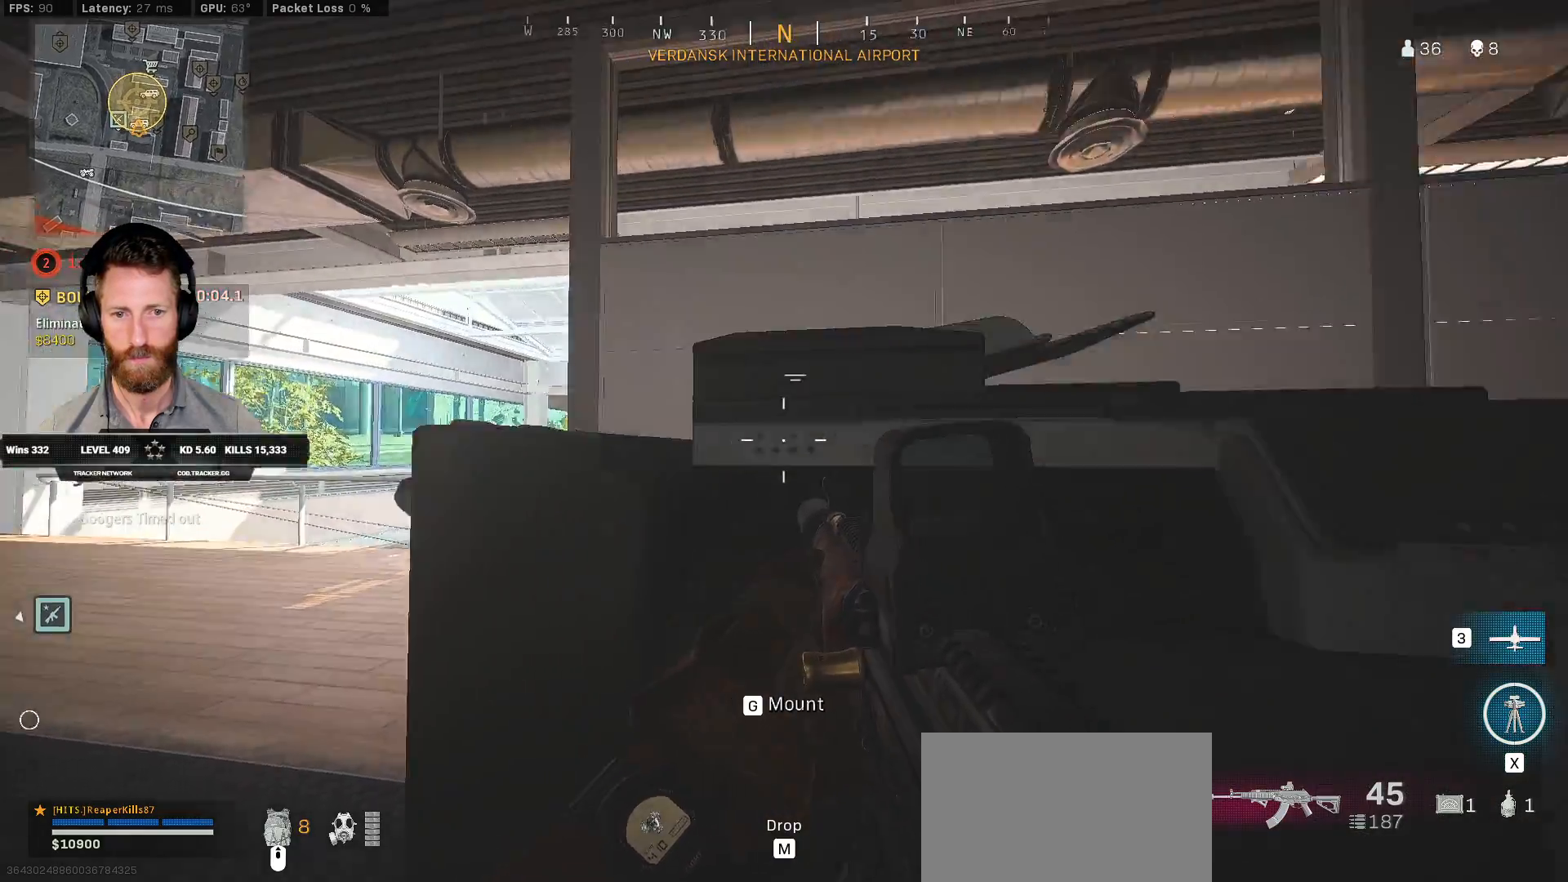
{"keys": [], "mouse": ["right"], "events": [[17, "d", "up"], [17, "mouse_right", "down"], [50, "ctrl", "up"]]}
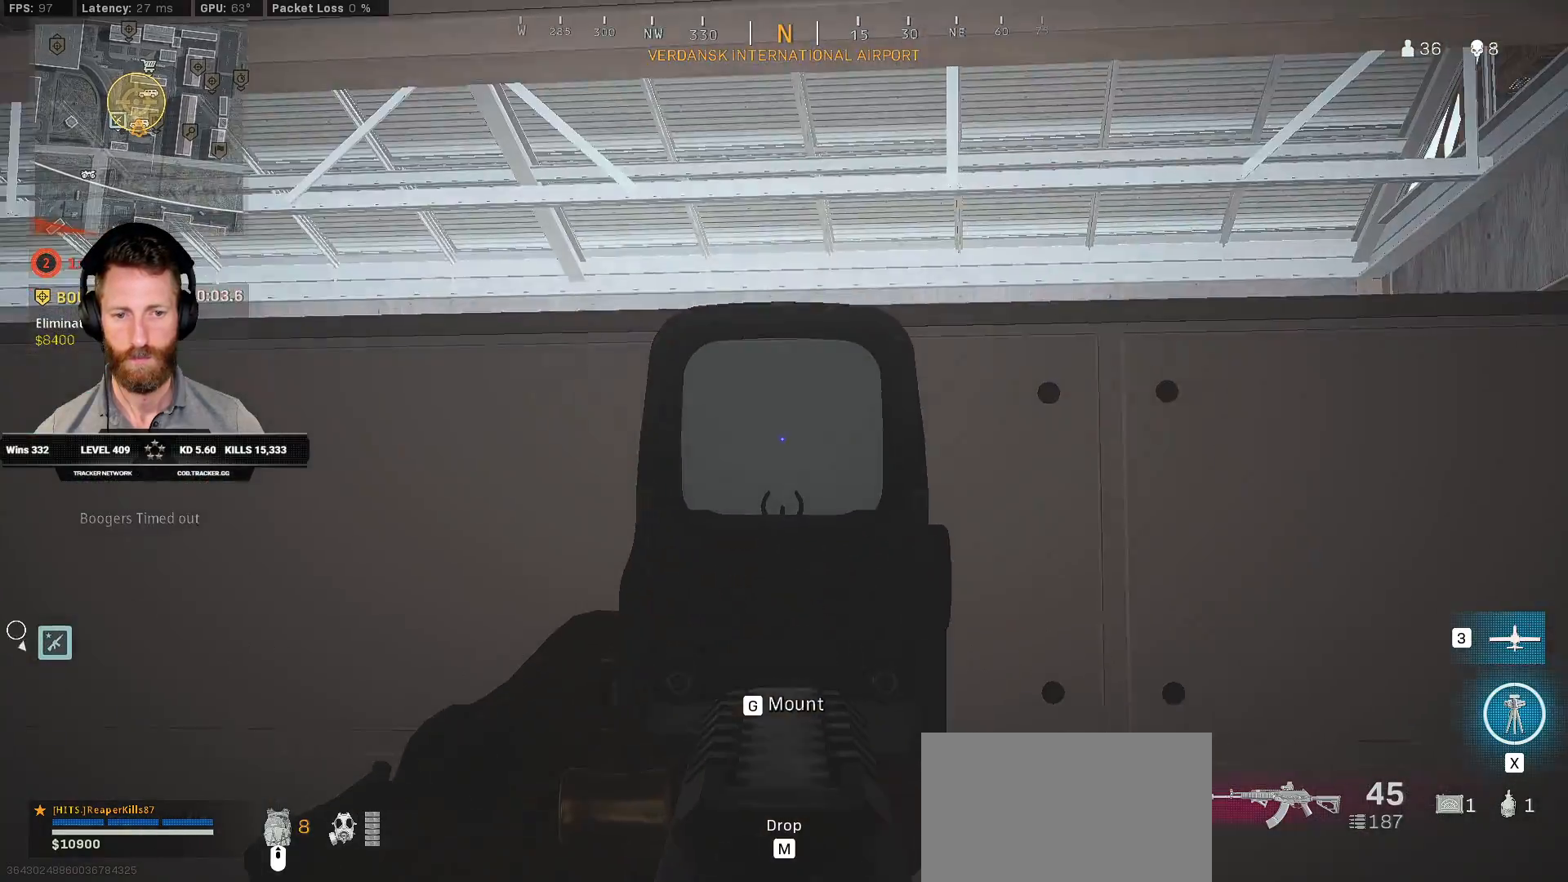
{"keys": ["ctrl"], "mouse": [], "events": [[300, "ctrl", "down"], [383, "mouse_right", "up"]]}
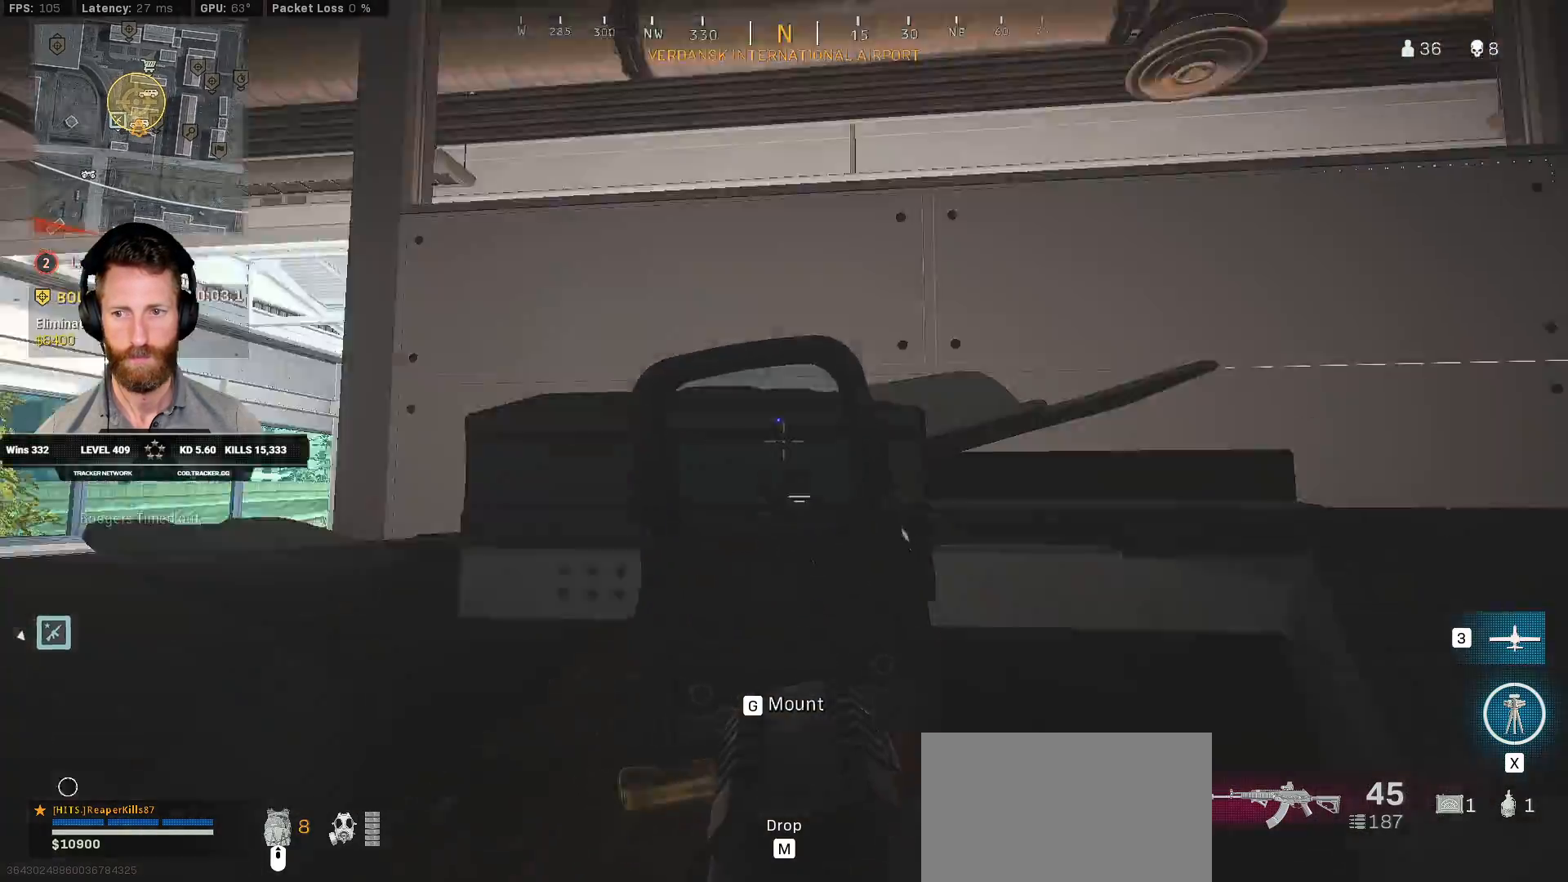
{"keys": ["a", "ctrl"], "mouse": ["right"], "events": [[33, "a", "down"], [500, "mouse_right", "down"]]}
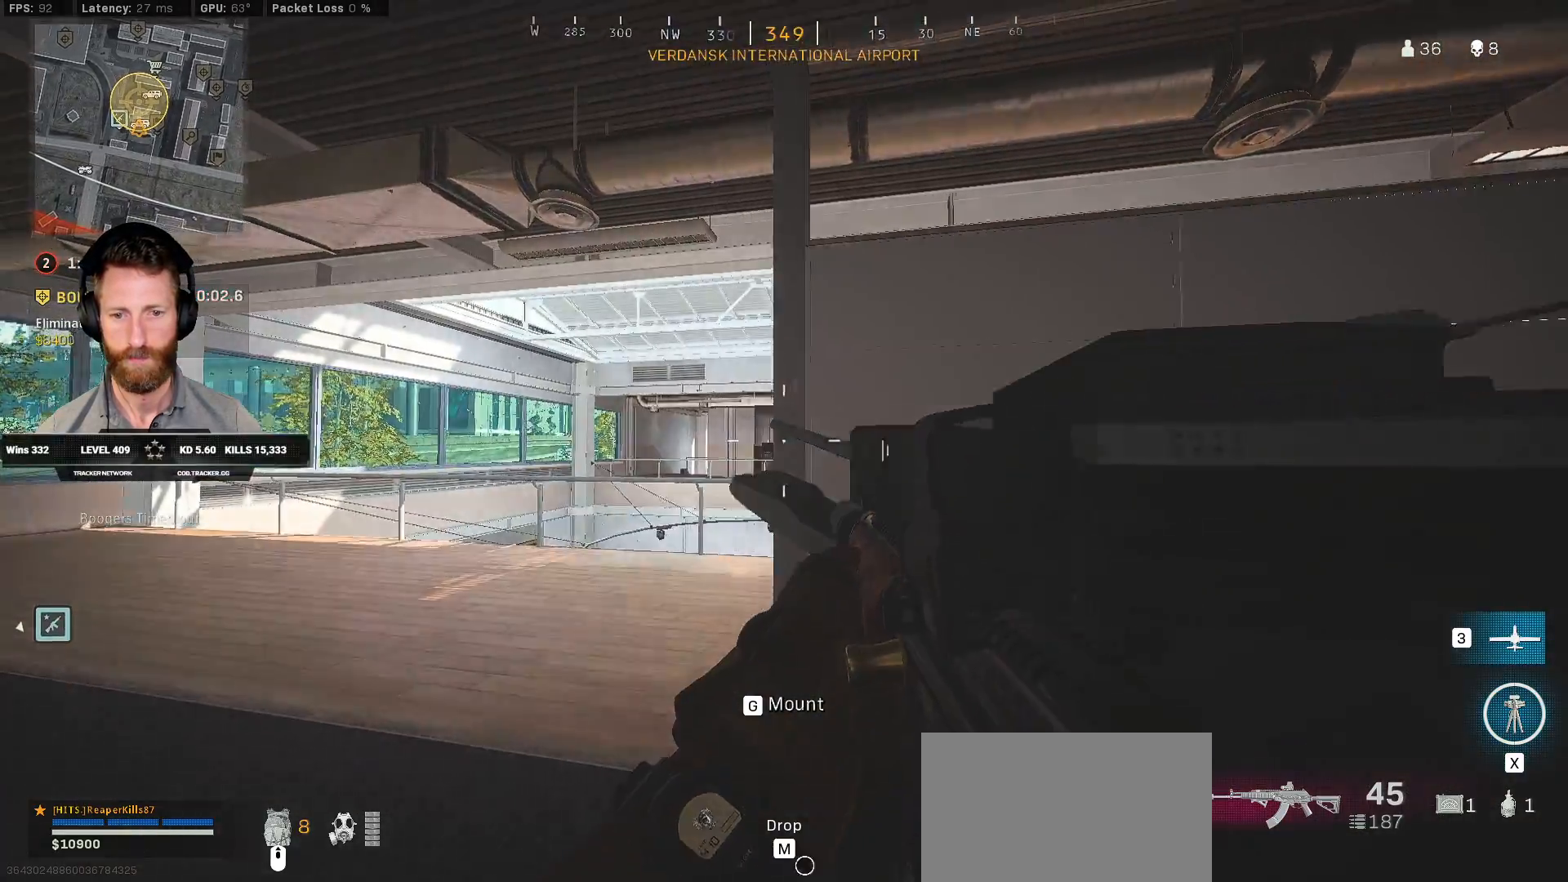
{"keys": ["ctrl", "d"], "mouse": ["right"], "events": [[417, "a", "up"], [483, "d", "down"]]}
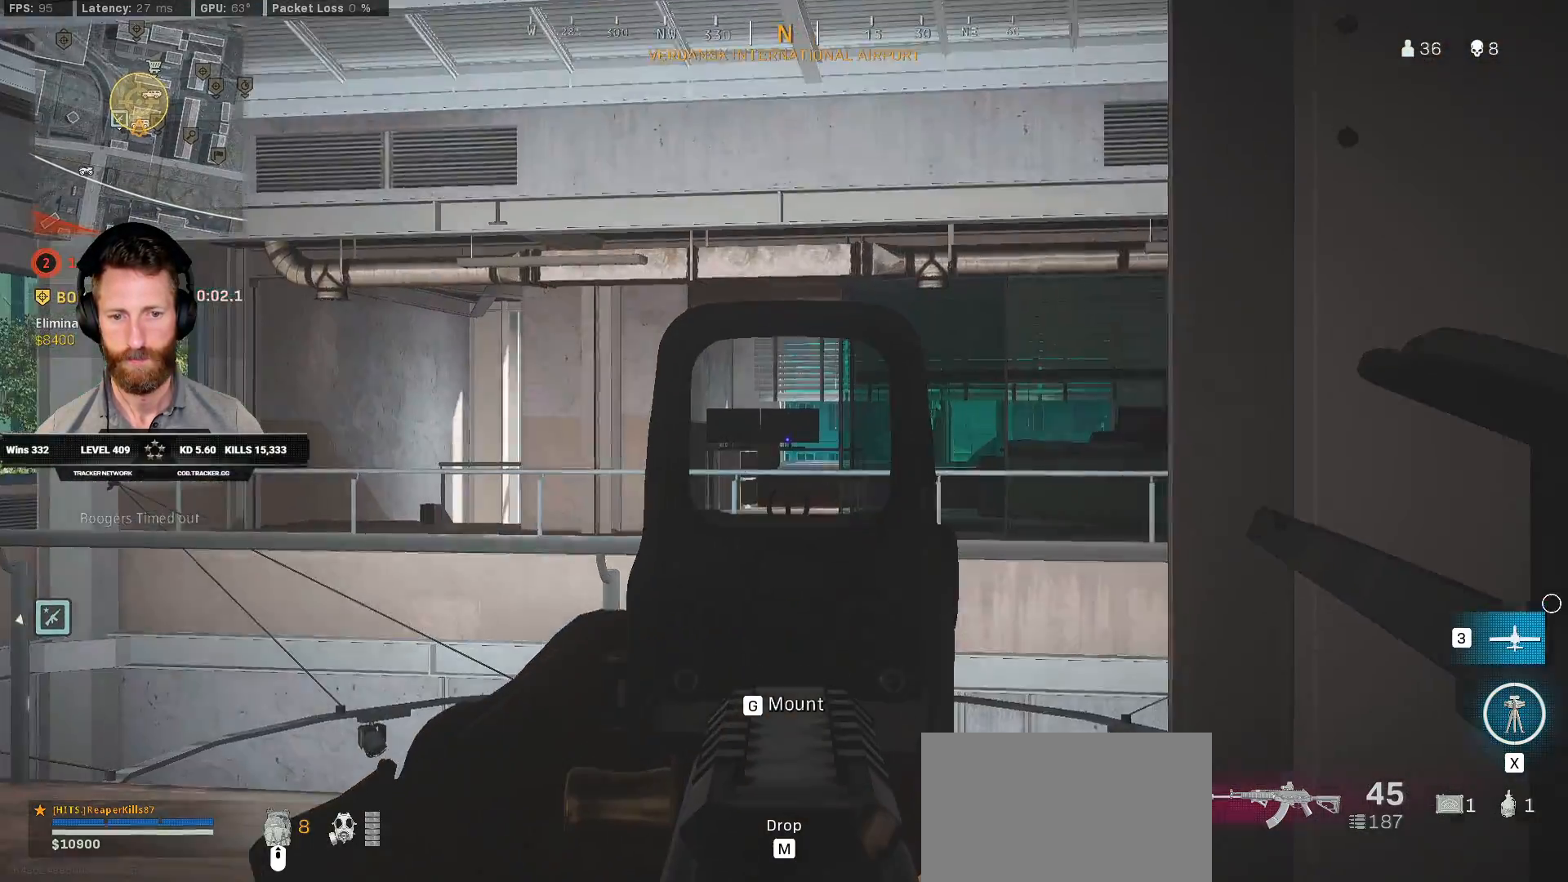
{"keys": ["ctrl"], "mouse": ["right"], "events": [[200, "d", "up"], [433, "d", "down"], [483, "d", "up"]]}
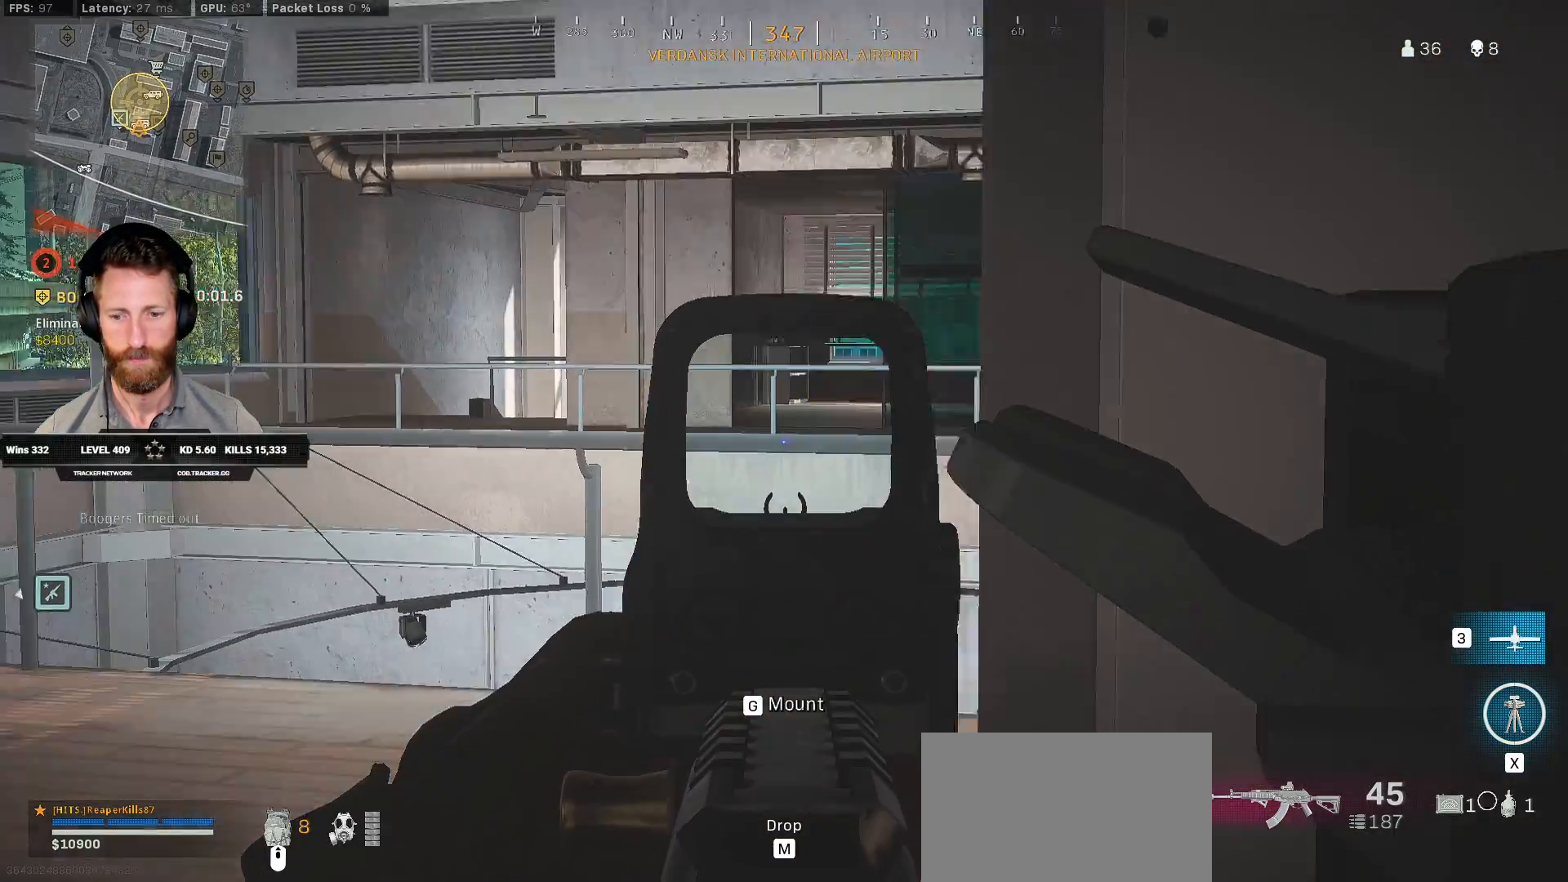
{"keys": ["ctrl", "d"], "mouse": [], "events": [[350, "mouse_right", "up"], [483, "d", "down"]]}
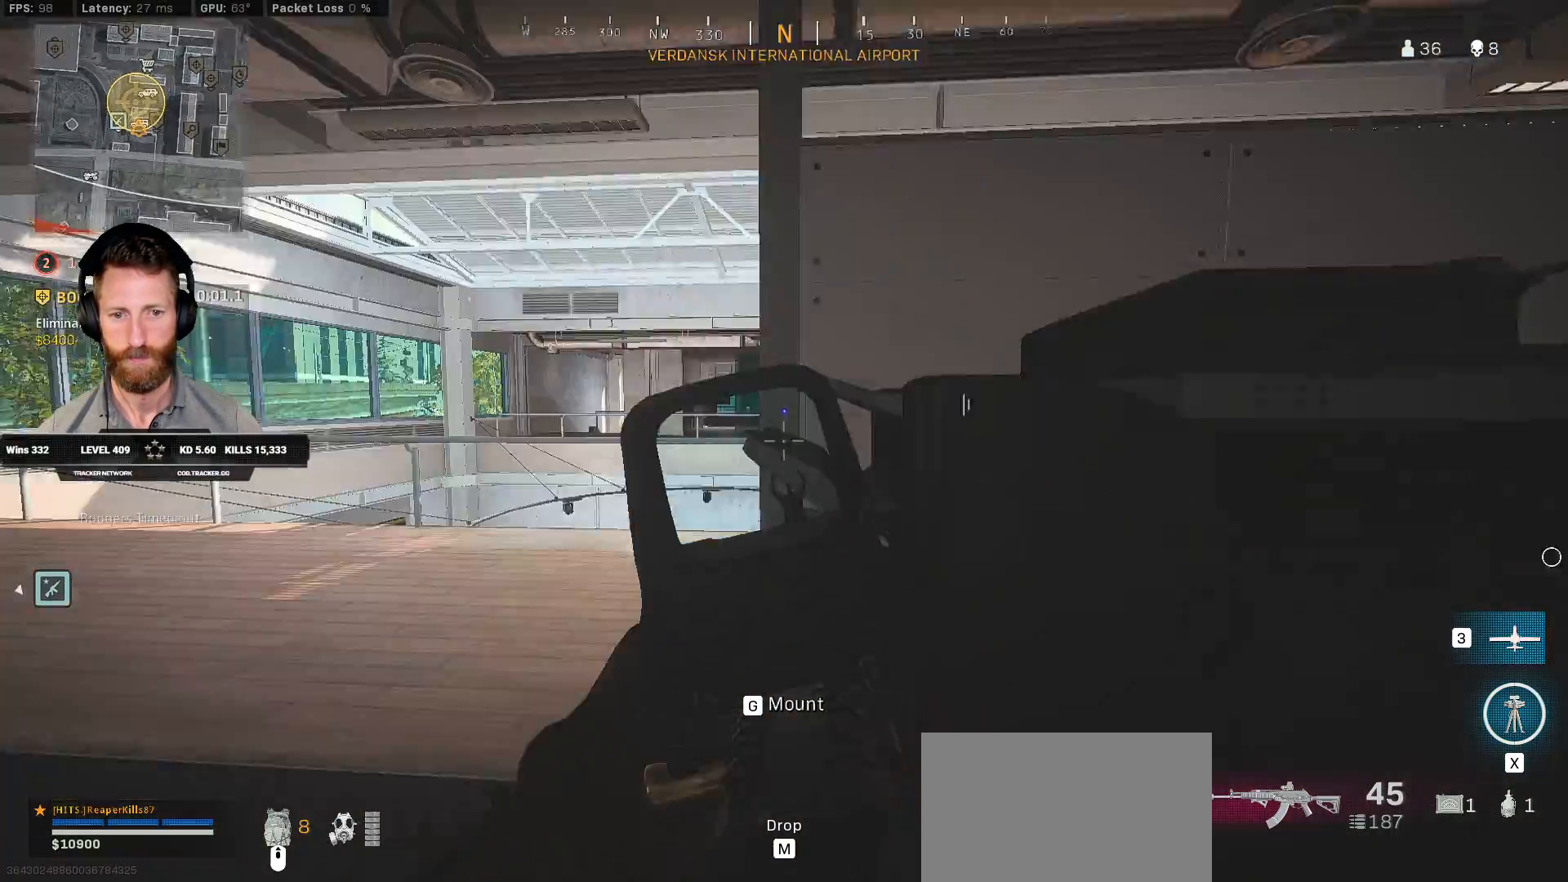
{"keys": ["ctrl", "d"], "mouse": [], "events": []}
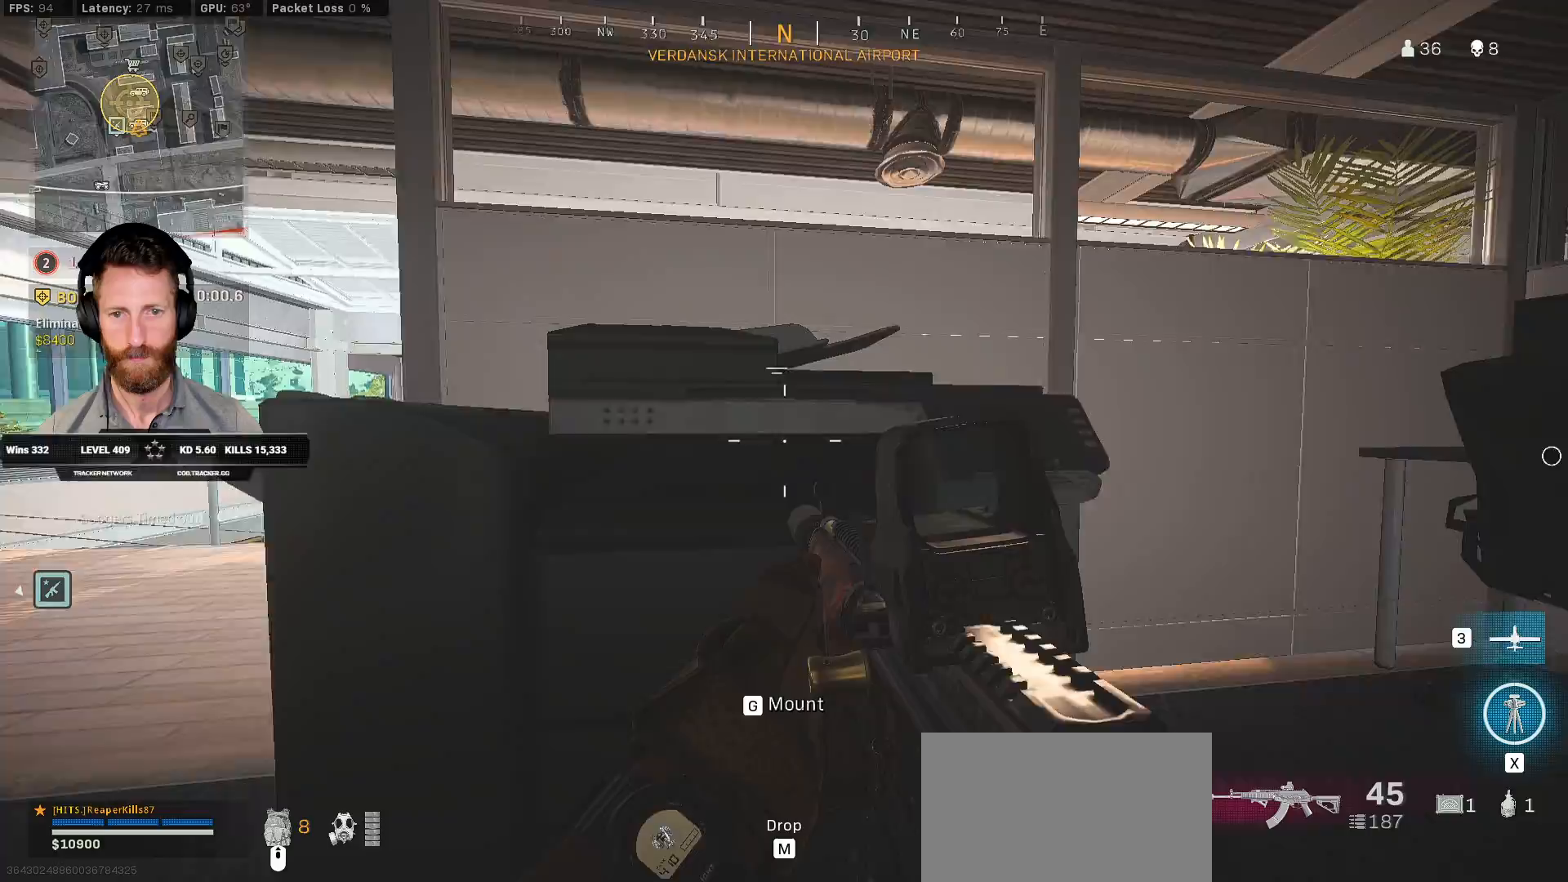
{"keys": ["a", "ctrl"], "mouse": [], "events": [[117, "w", "down"], [150, "d", "up"], [167, "a", "down"], [317, "w", "up"]]}
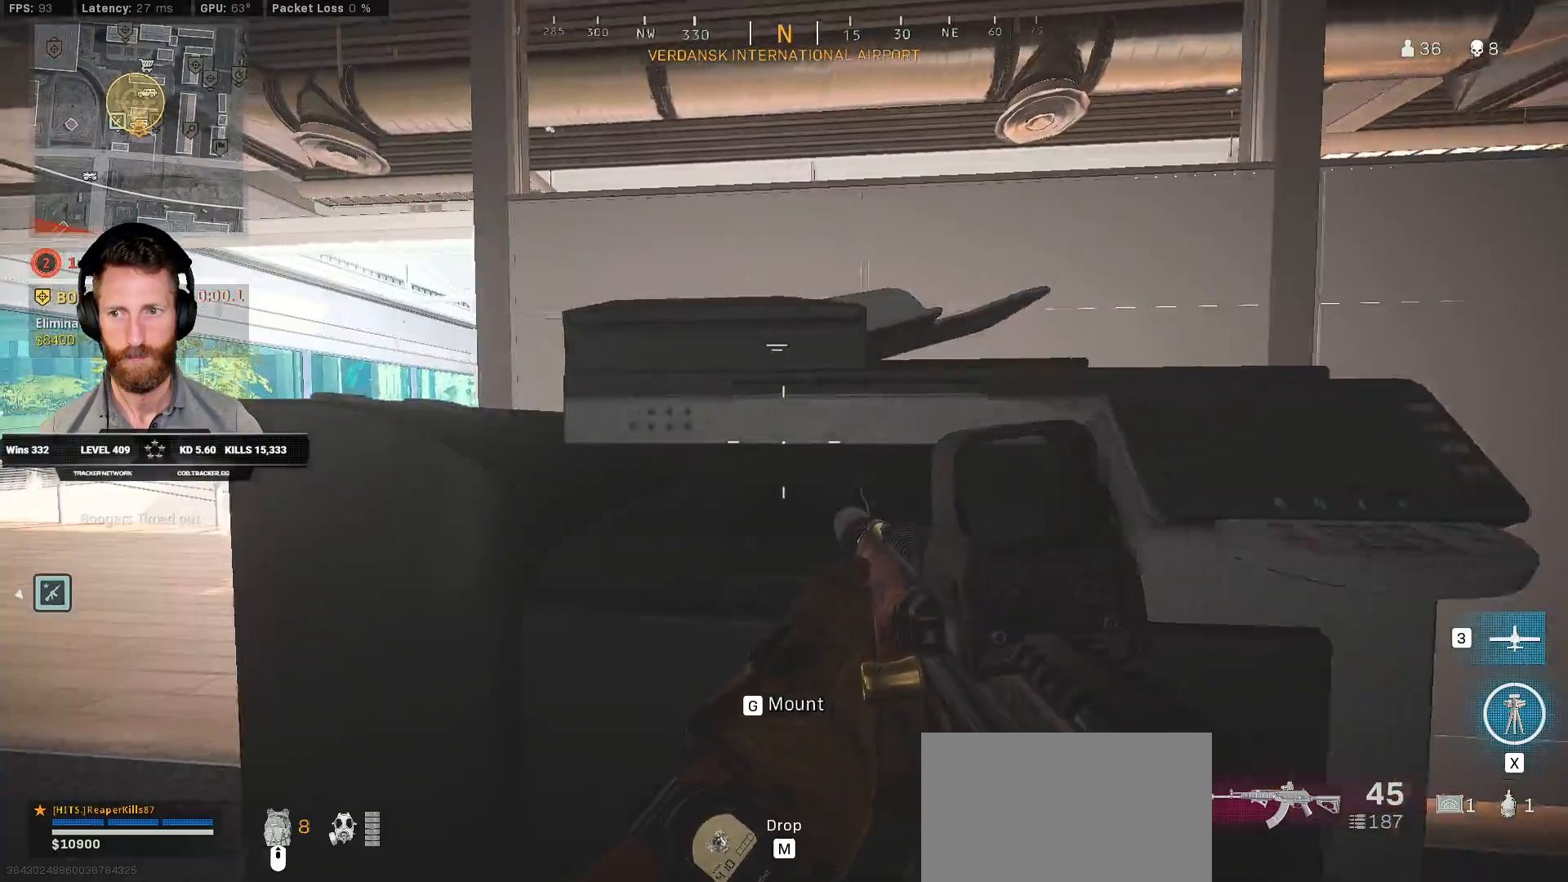
{"keys": ["a", "ctrl"], "mouse": [], "events": []}
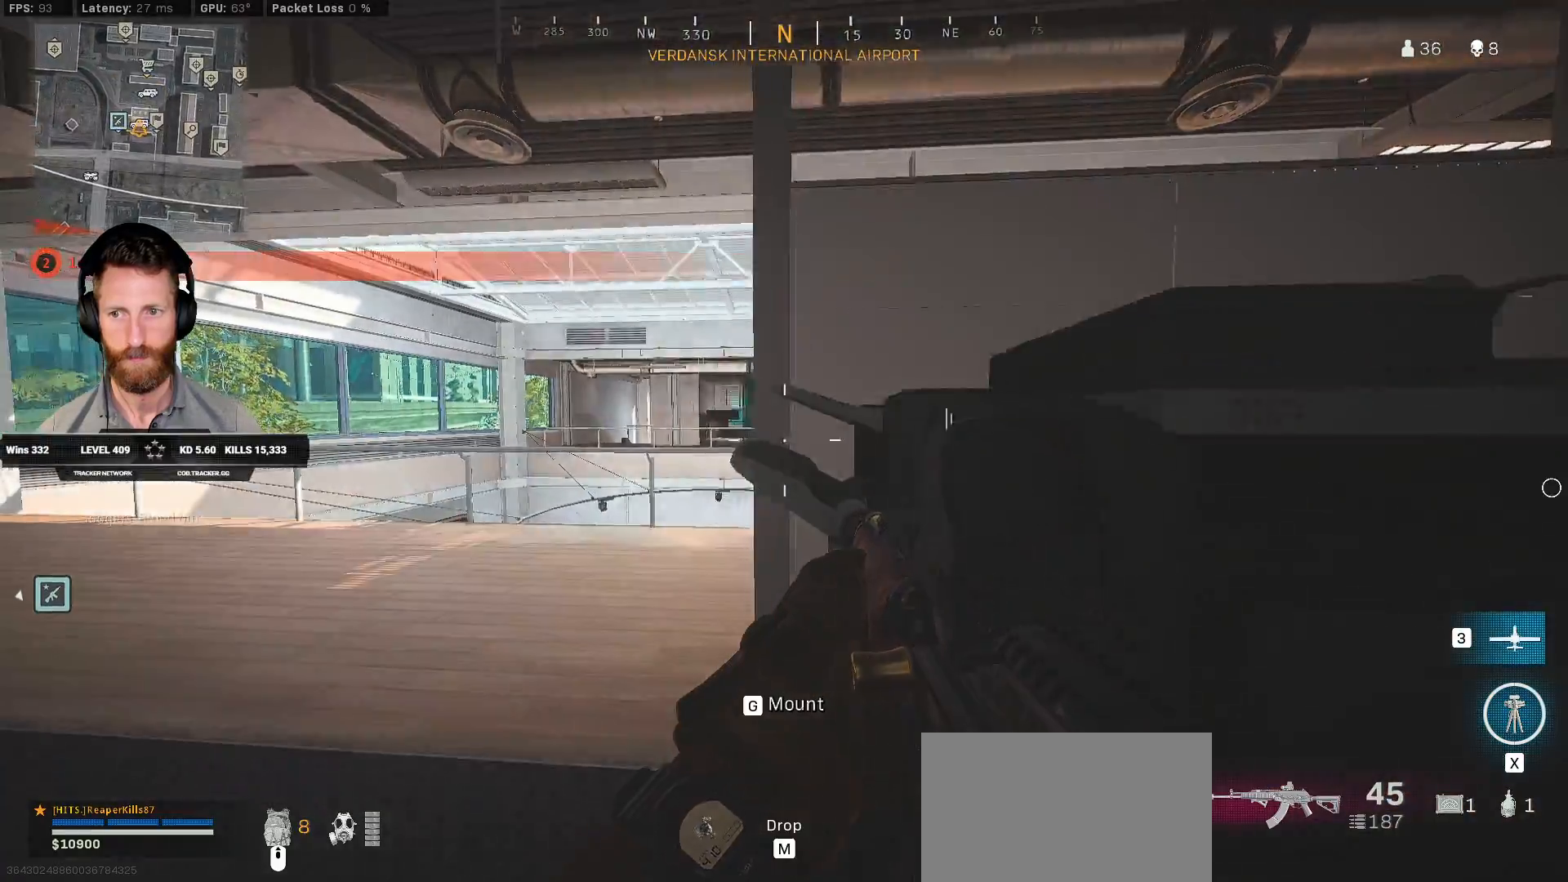
{"keys": ["a", "ctrl"], "mouse": [], "events": []}
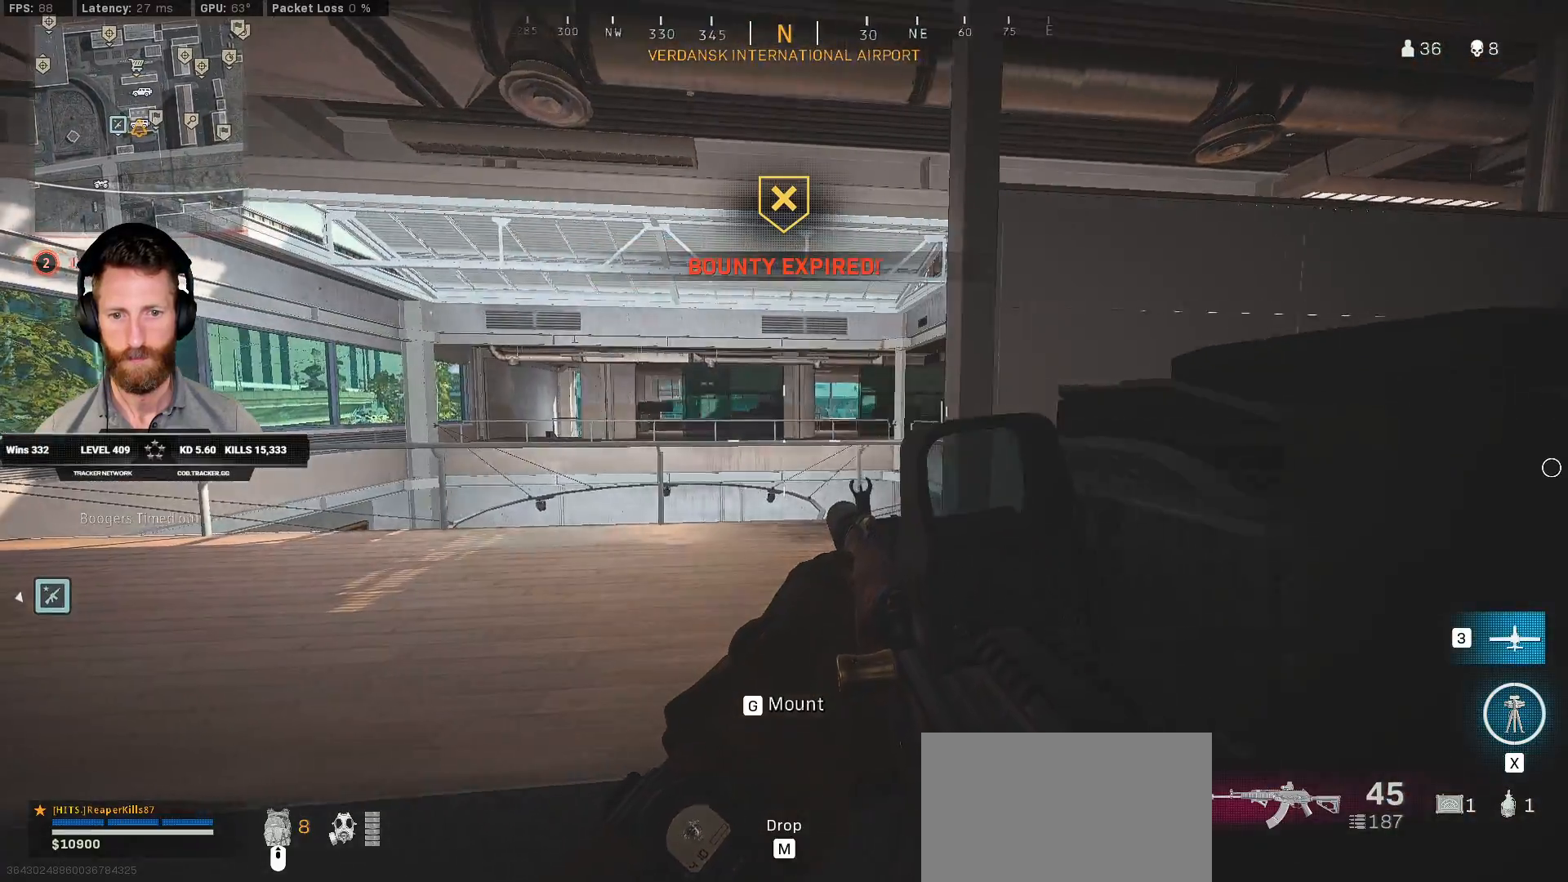
{"keys": ["ctrl", "w"], "mouse": [], "events": [[133, "a", "up"], [200, "d", "down"], [300, "w", "down"], [500, "d", "up"]]}
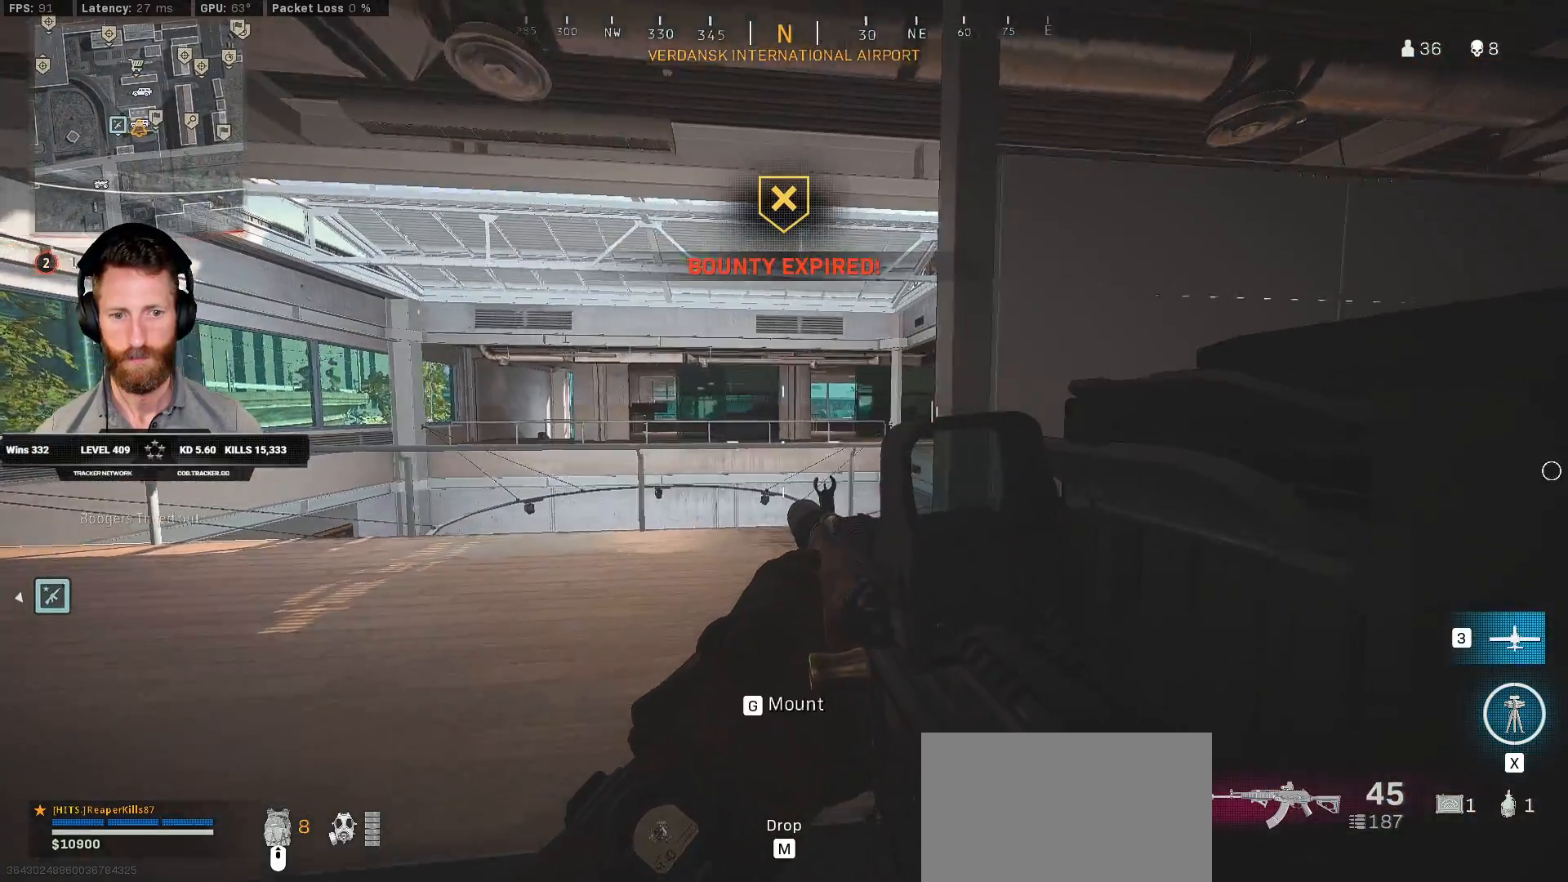
{"keys": ["a", "ctrl"], "mouse": [], "events": [[17, "w", "up"], [117, "a", "down"]]}
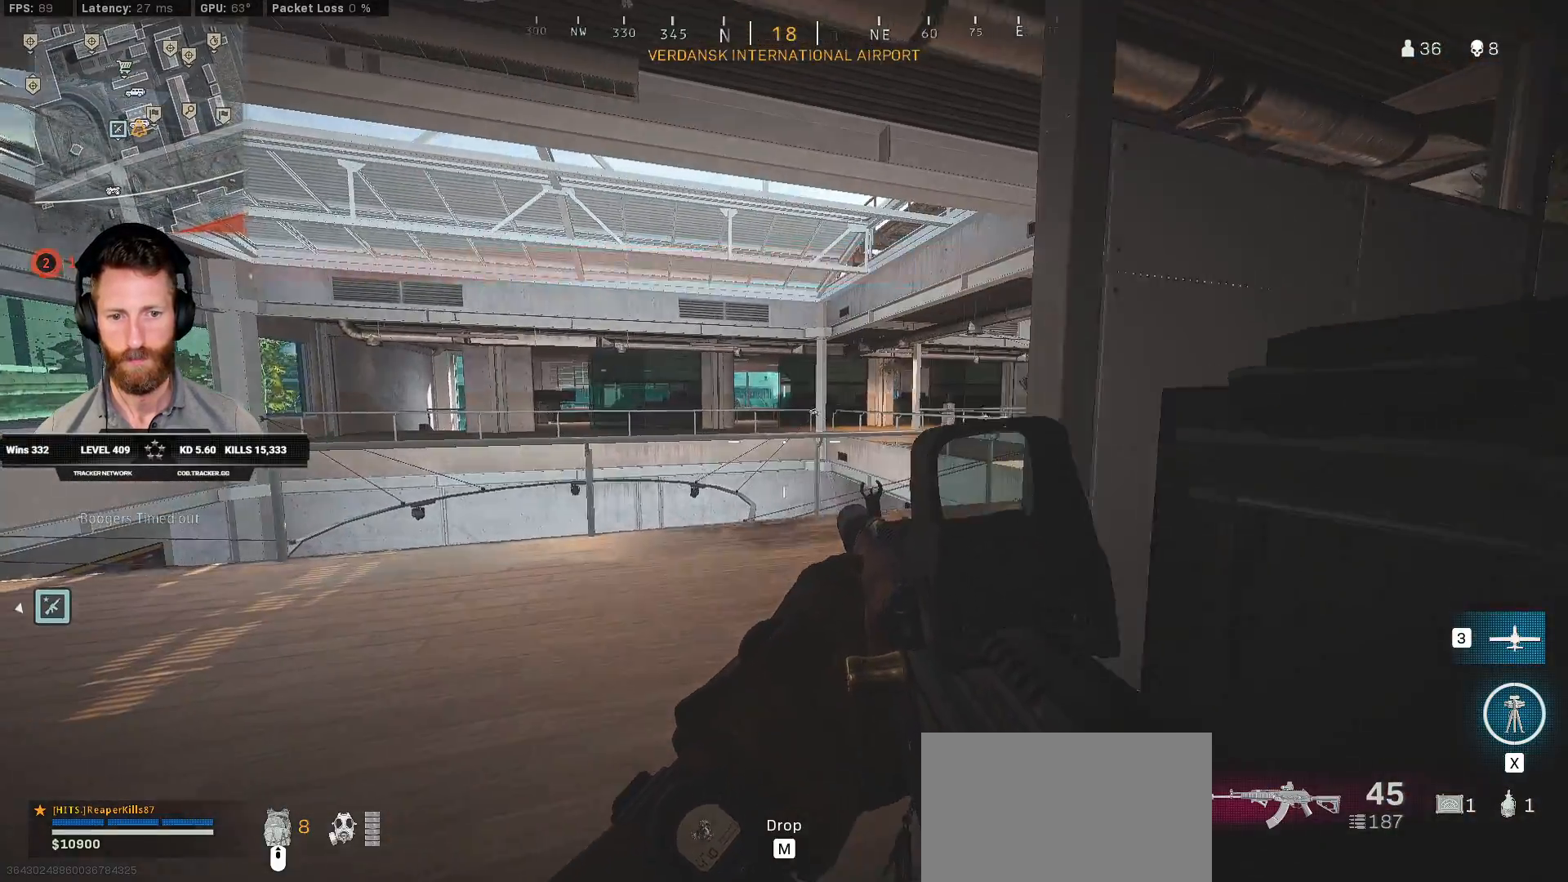
{"keys": ["a", "ctrl"], "mouse": ["right"], "events": [[17, "a", "up"], [67, "d", "down"], [283, "mouse_right", "down"], [400, "d", "up"], [450, "a", "down"]]}
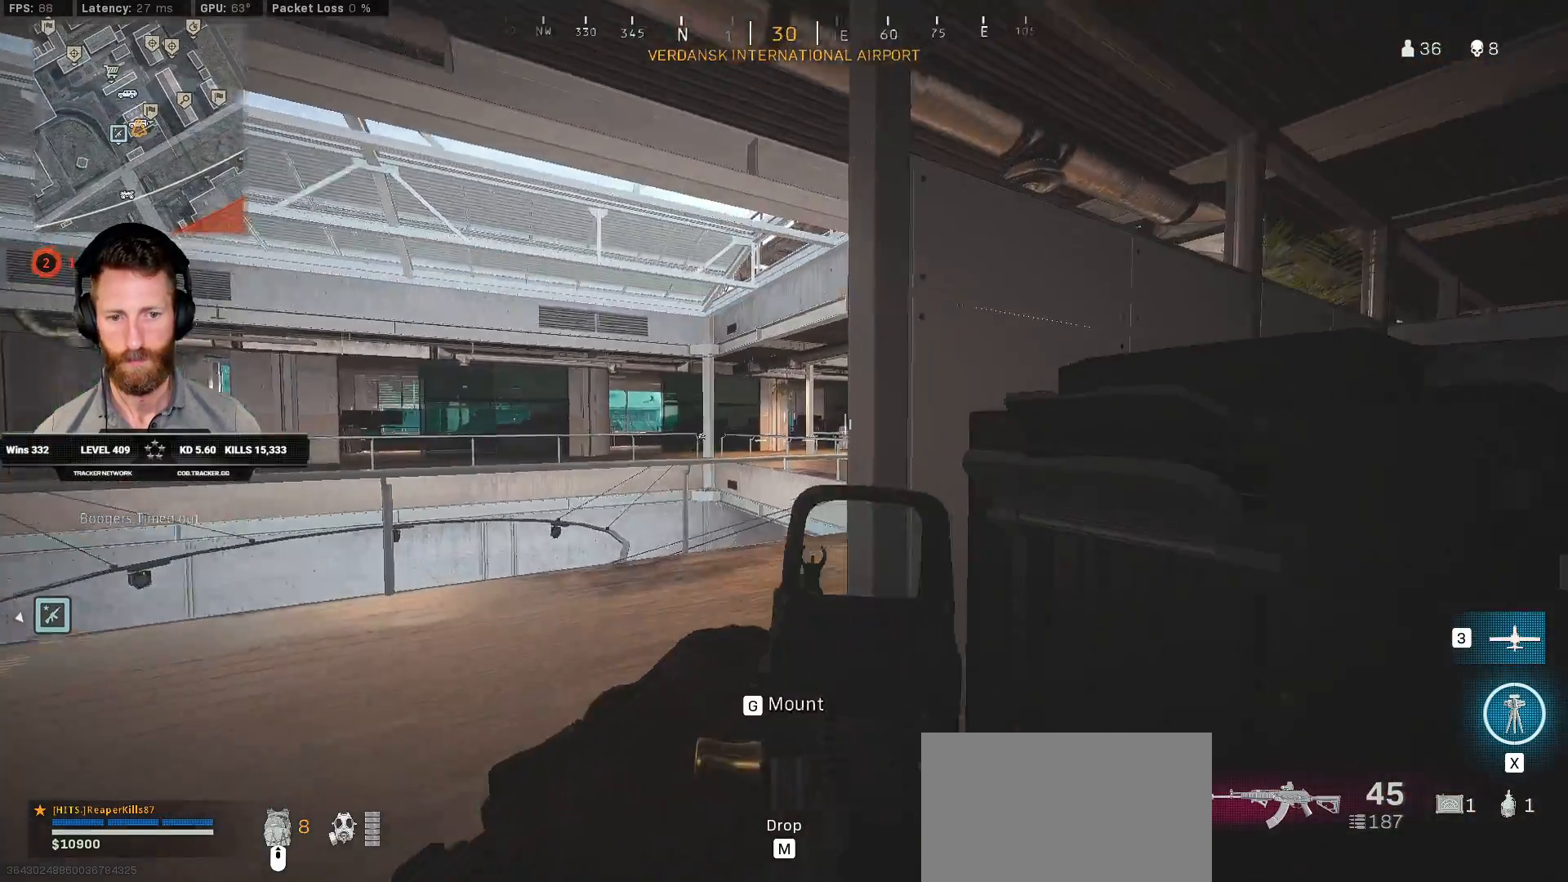
{"keys": ["ctrl"], "mouse": ["right"], "events": [[33, "a", "up"]]}
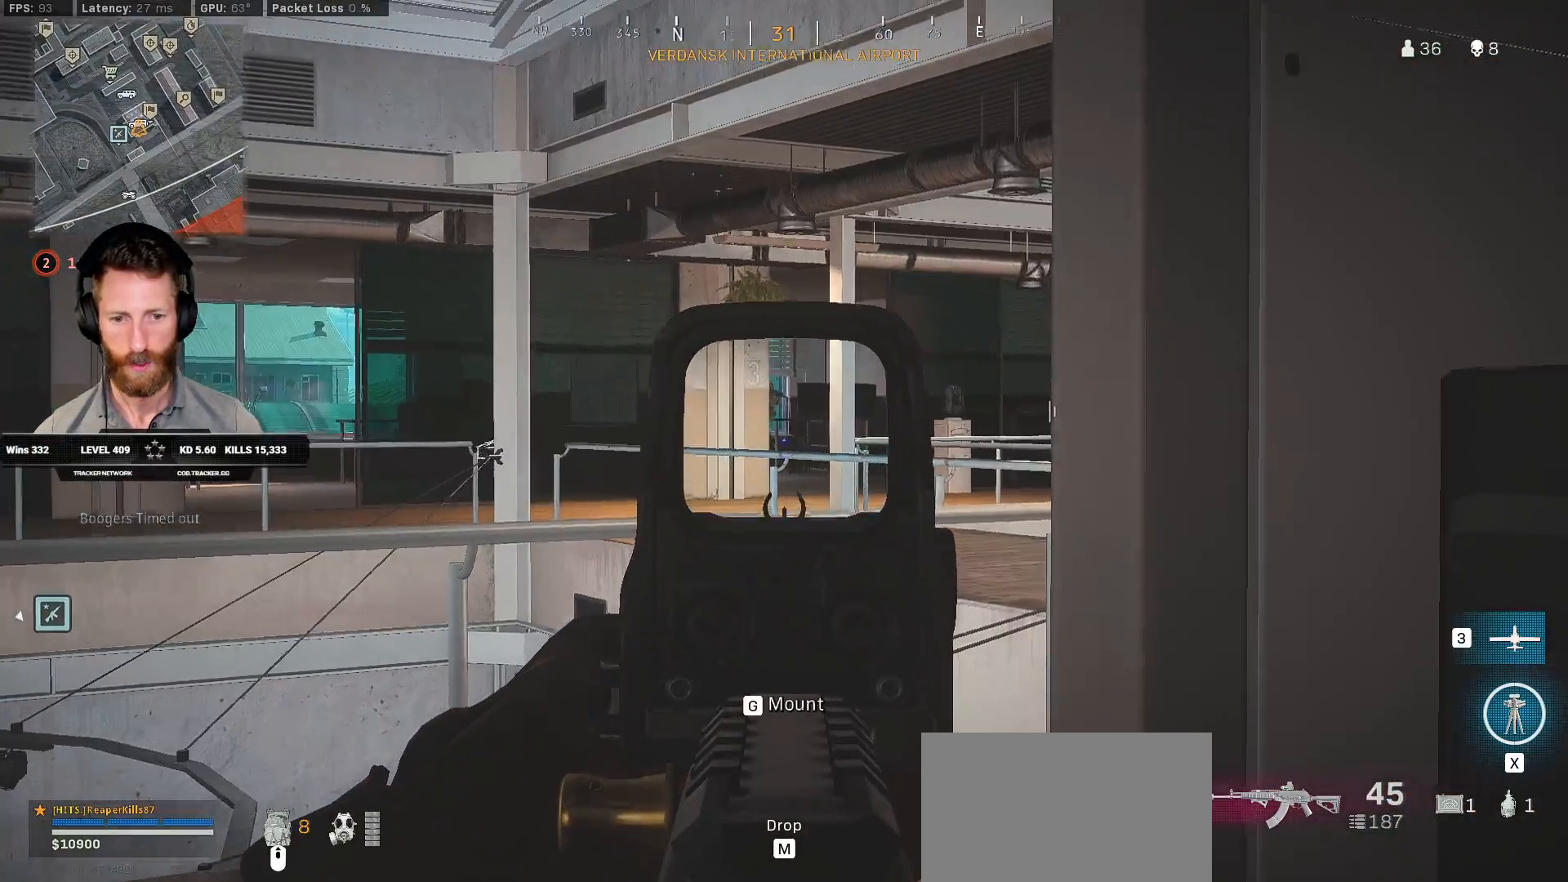
{"keys": ["ctrl", "w"], "mouse": ["right"], "events": [[33, "d", "down"], [67, "d", "up"], [67, "w", "down"]]}
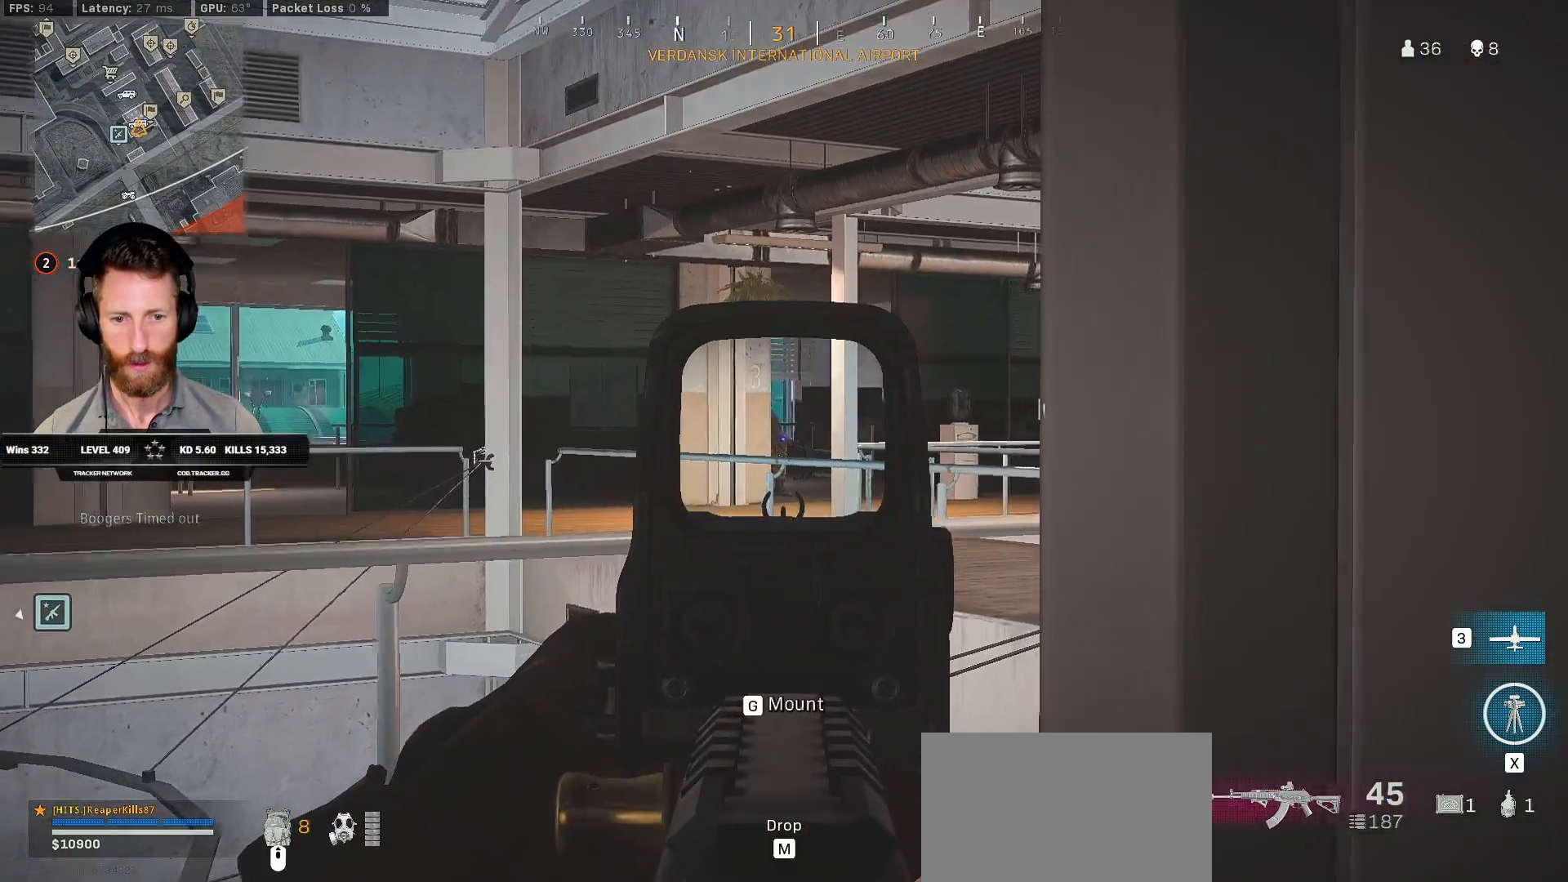
{"keys": ["ctrl", "w"], "mouse": ["right"], "events": []}
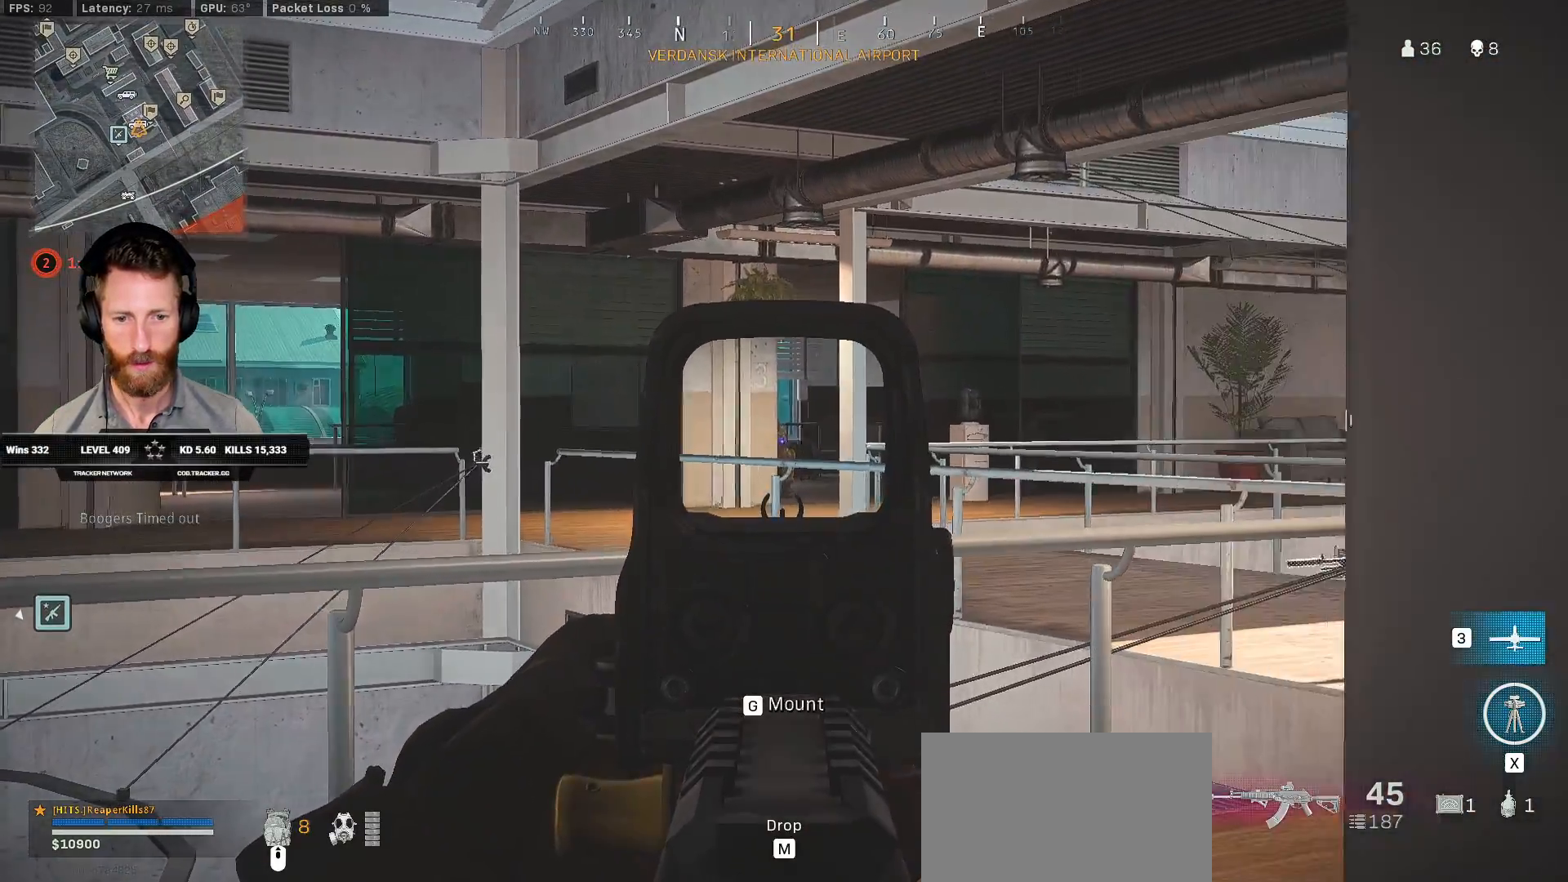
{"keys": ["ctrl", "w"], "mouse": ["left", "right"], "events": [[83, "mouse_left", "down"], [300, "d", "down"], [483, "d", "up"]]}
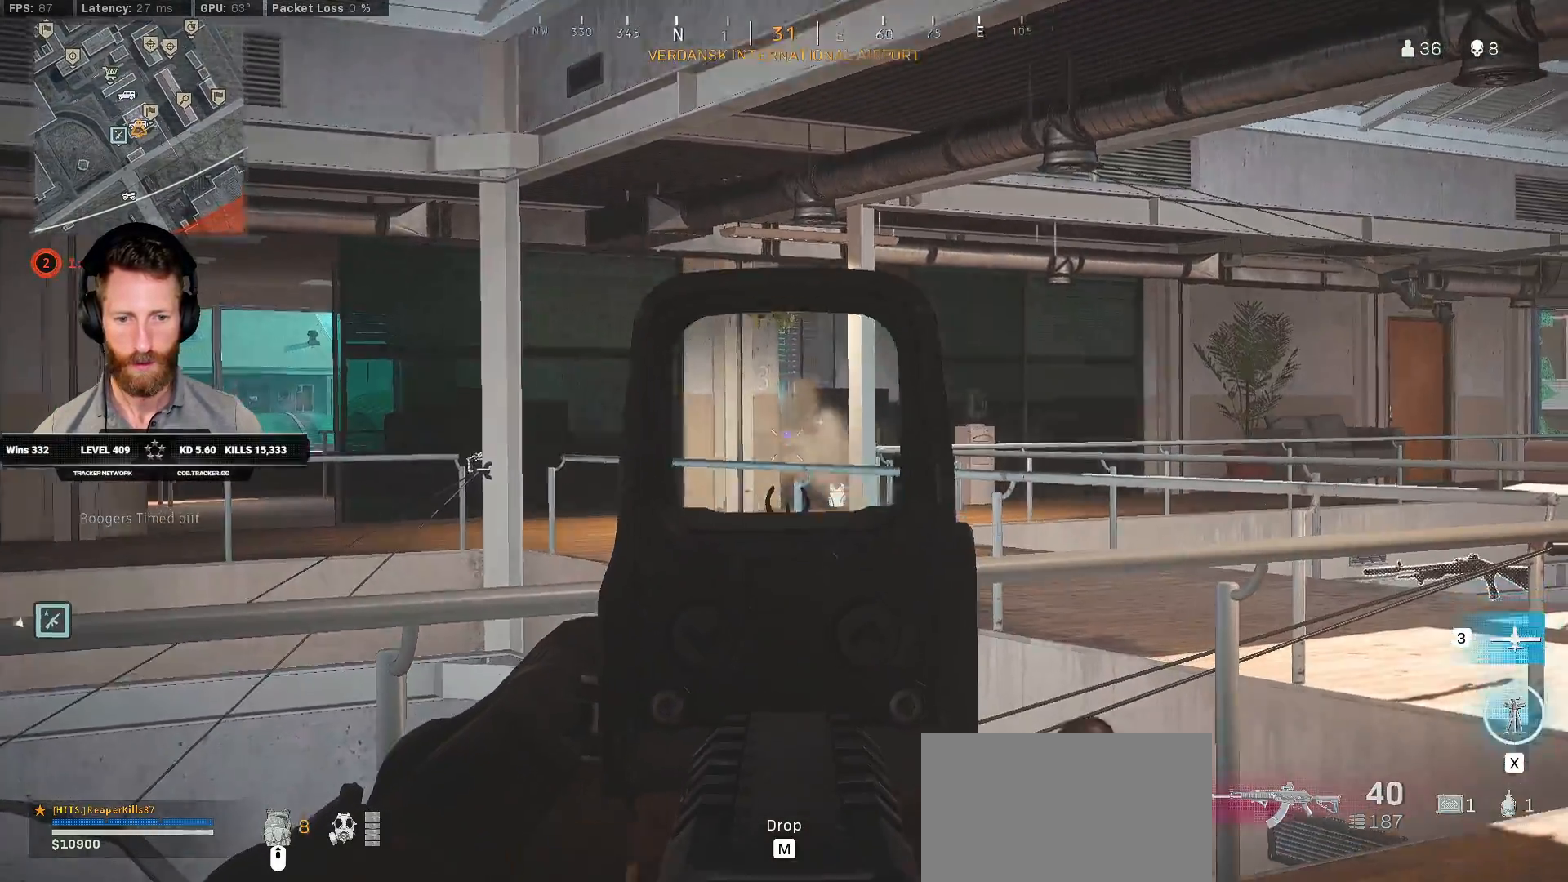
{"keys": ["d", "w"], "mouse": ["left", "right"], "events": [[383, "d", "down"], [433, "ctrl", "up"]]}
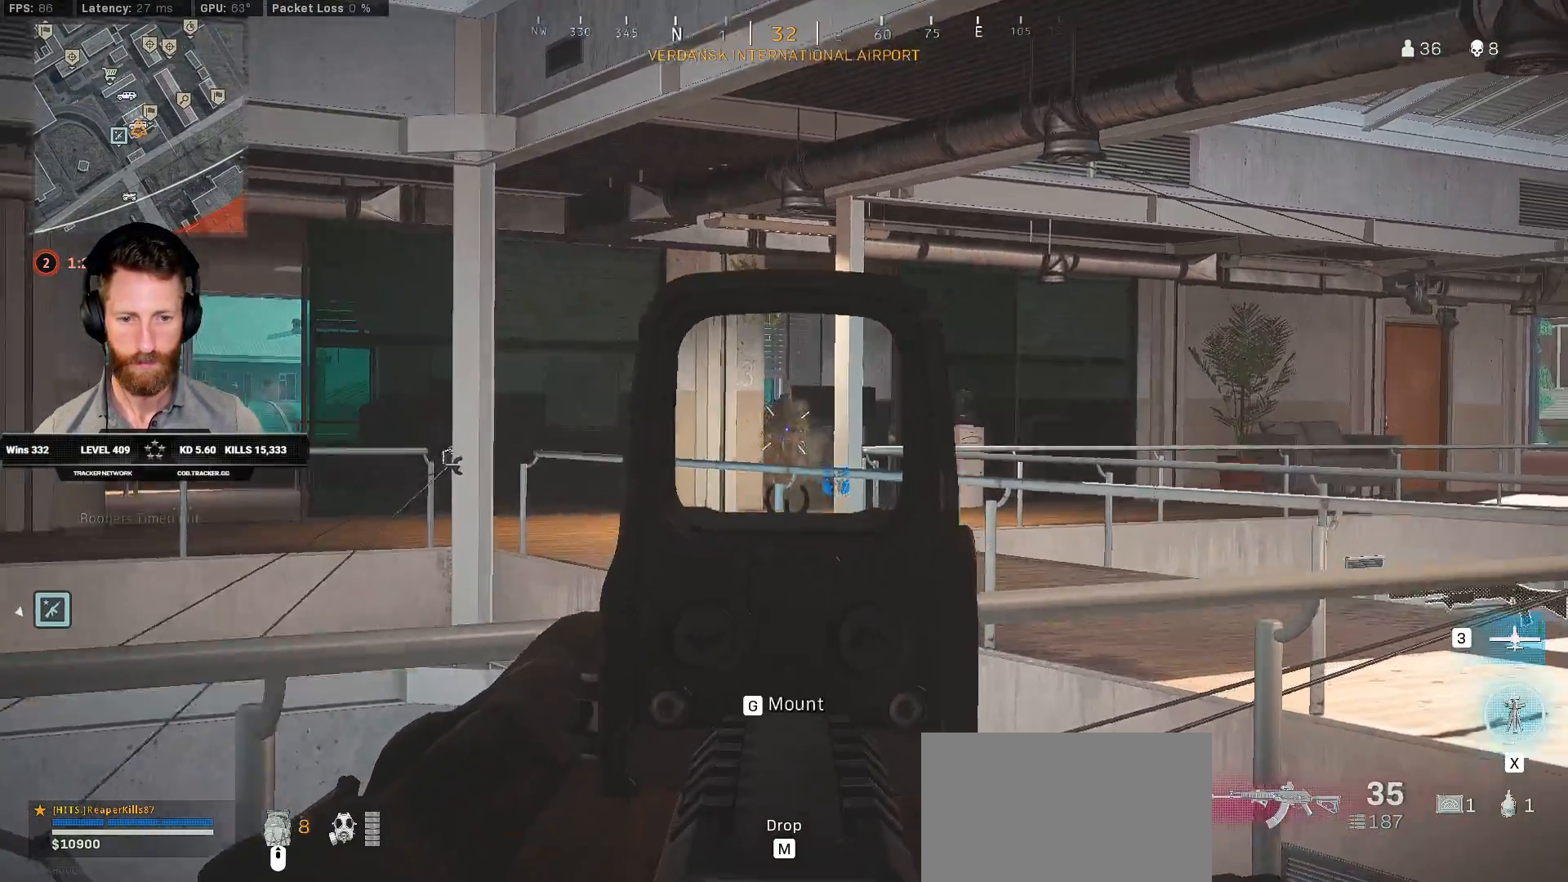
{"keys": ["d", "w"], "mouse": [], "events": [[483, "mouse_left", "up"], [483, "mouse_right", "up"]]}
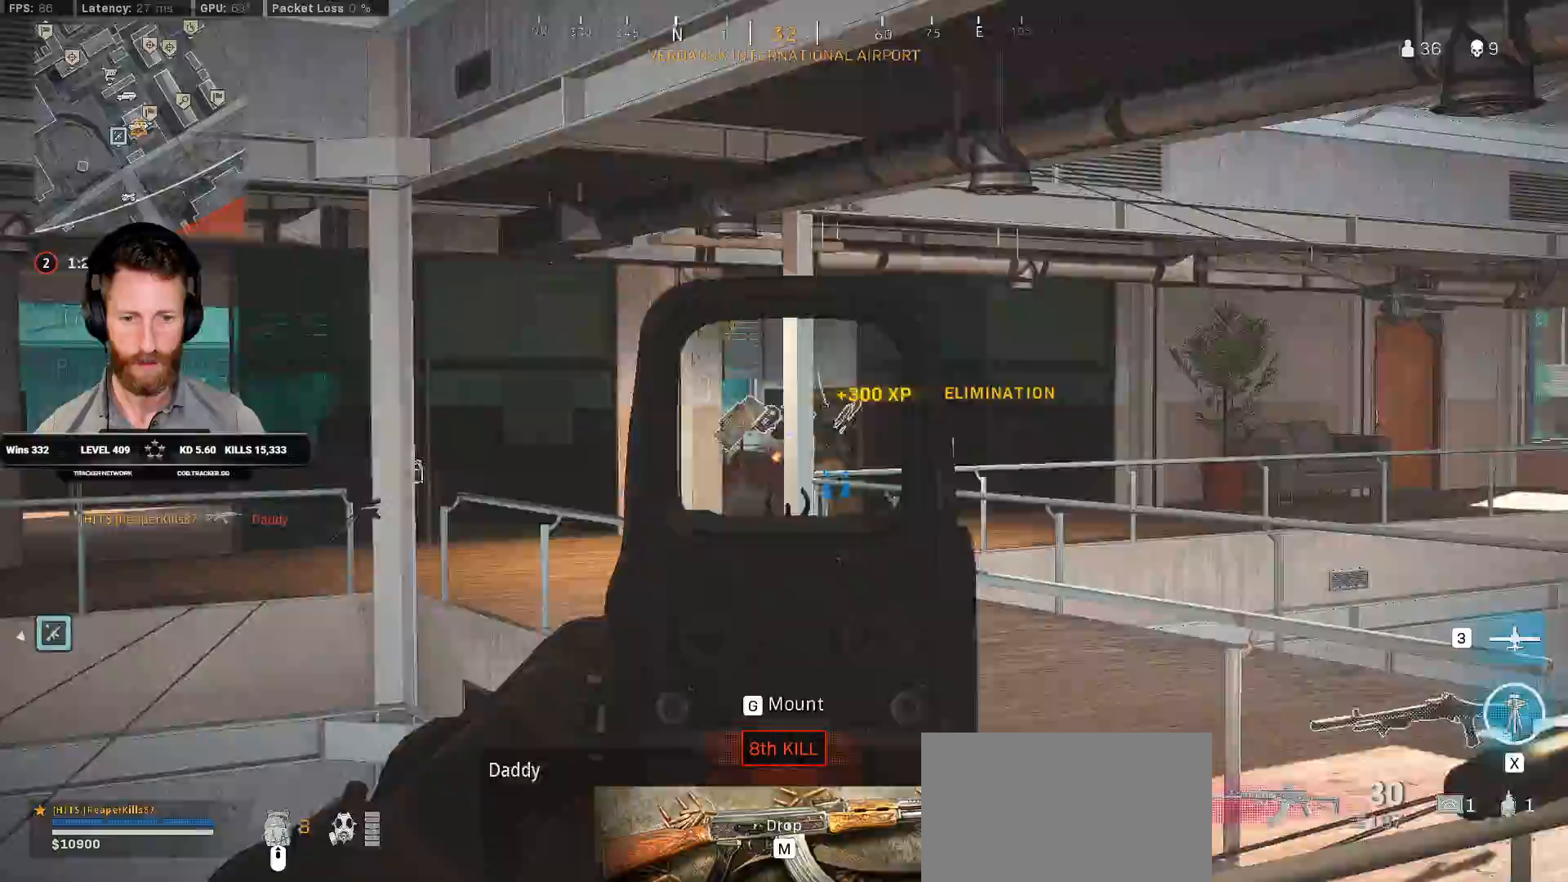
{"keys": ["d", "shift", "w"], "mouse": [], "events": [[50, "shift", "down"]]}
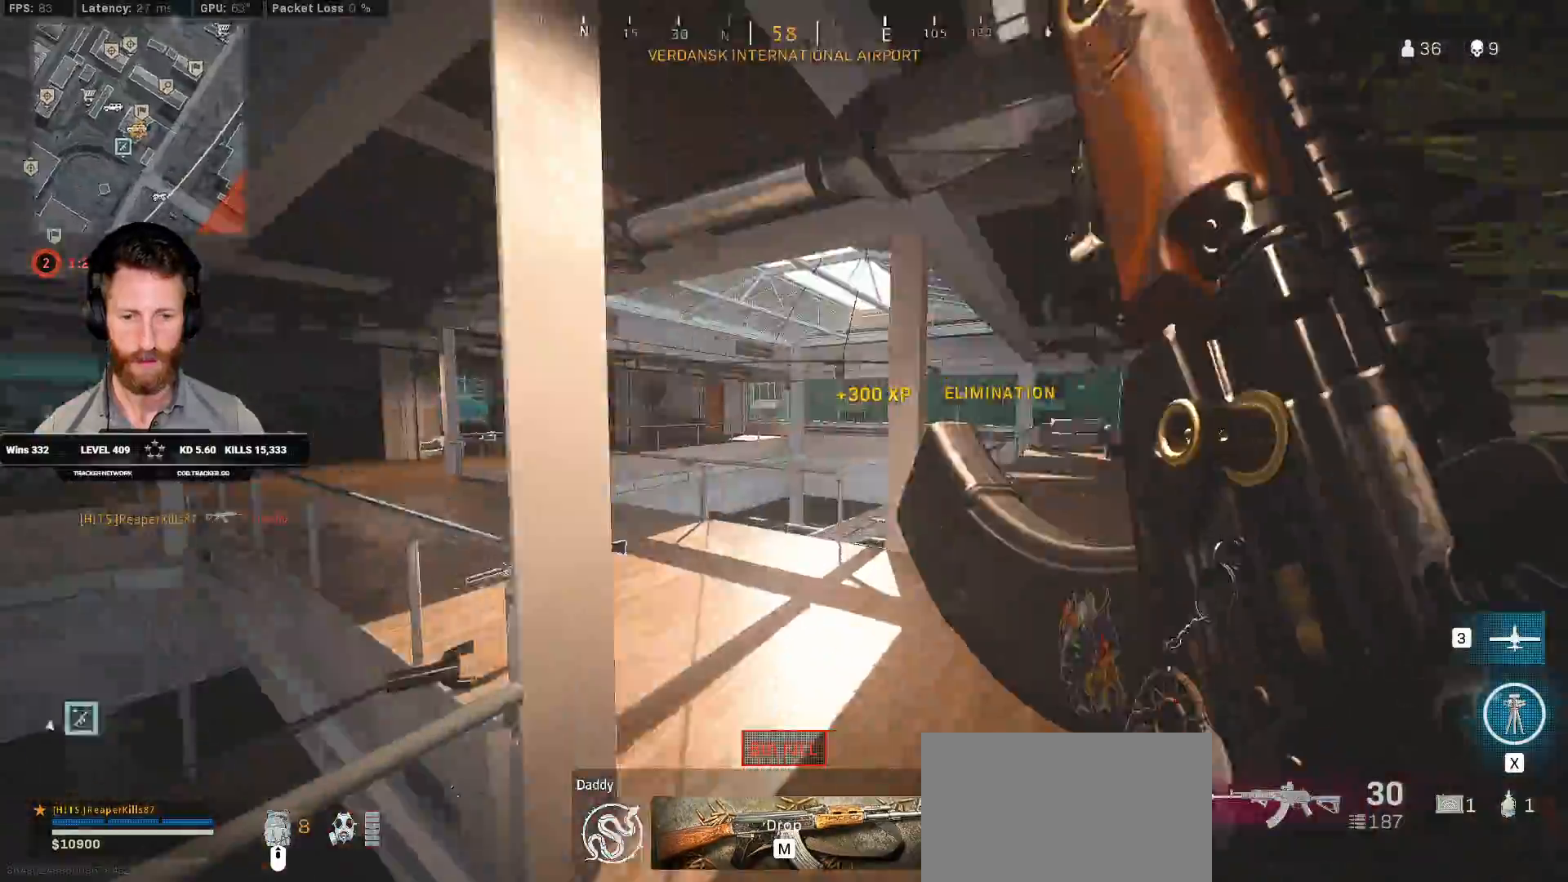
{"keys": ["shift", "w"], "mouse": [], "events": [[67, "d", "up"], [100, "a", "down"], [300, "a", "up"]]}
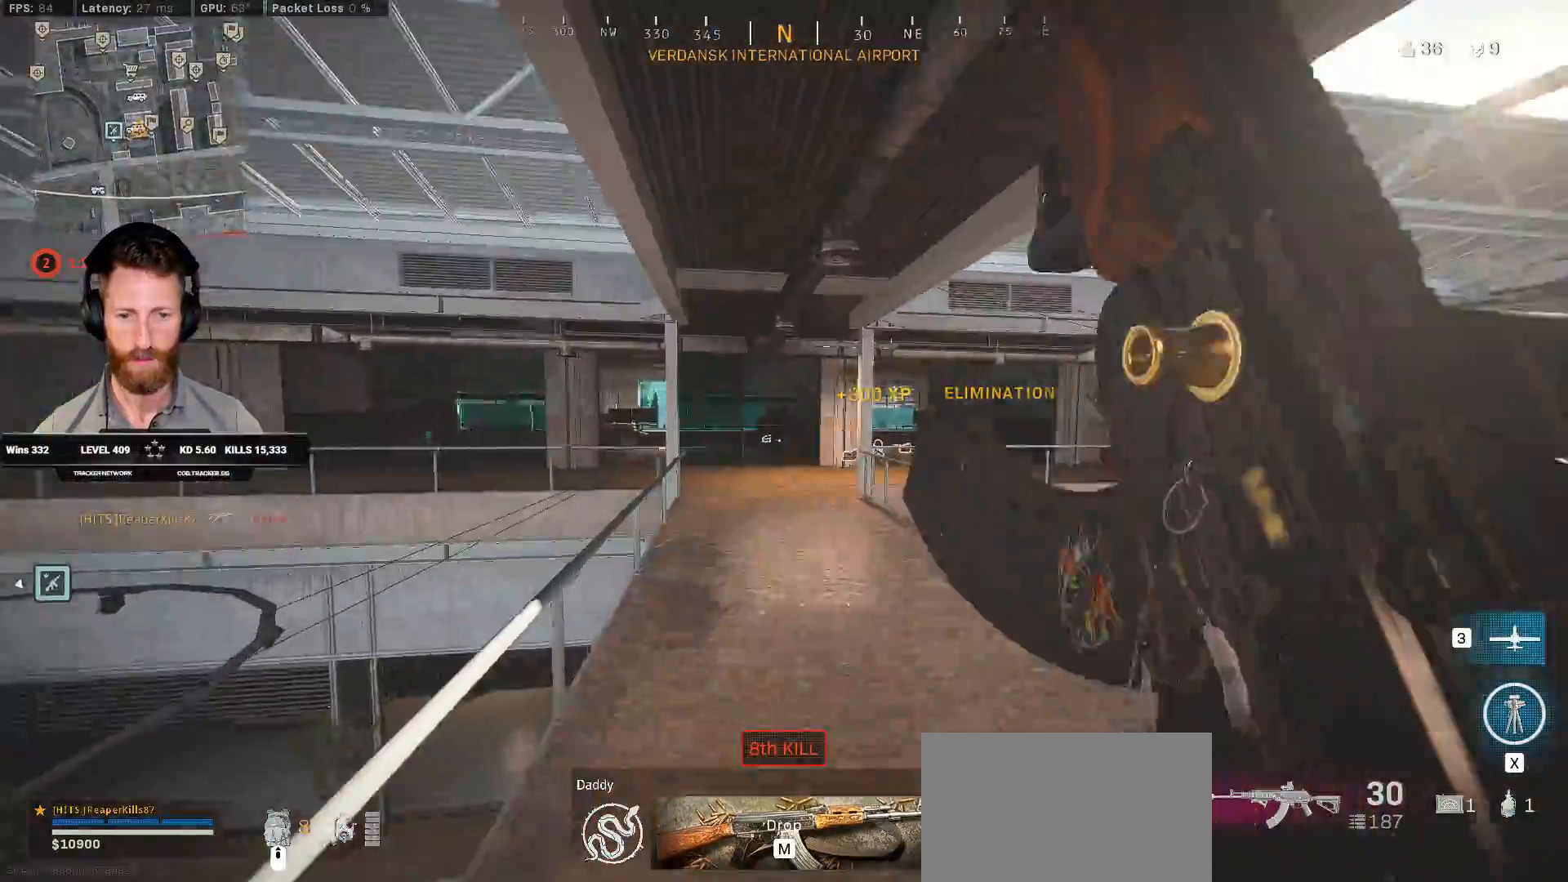
{"keys": ["w"], "mouse": [], "events": [[150, "space", "down"], [200, "shift", "up"], [283, "r", "down"], [333, "space", "up"], [383, "r", "up"]]}
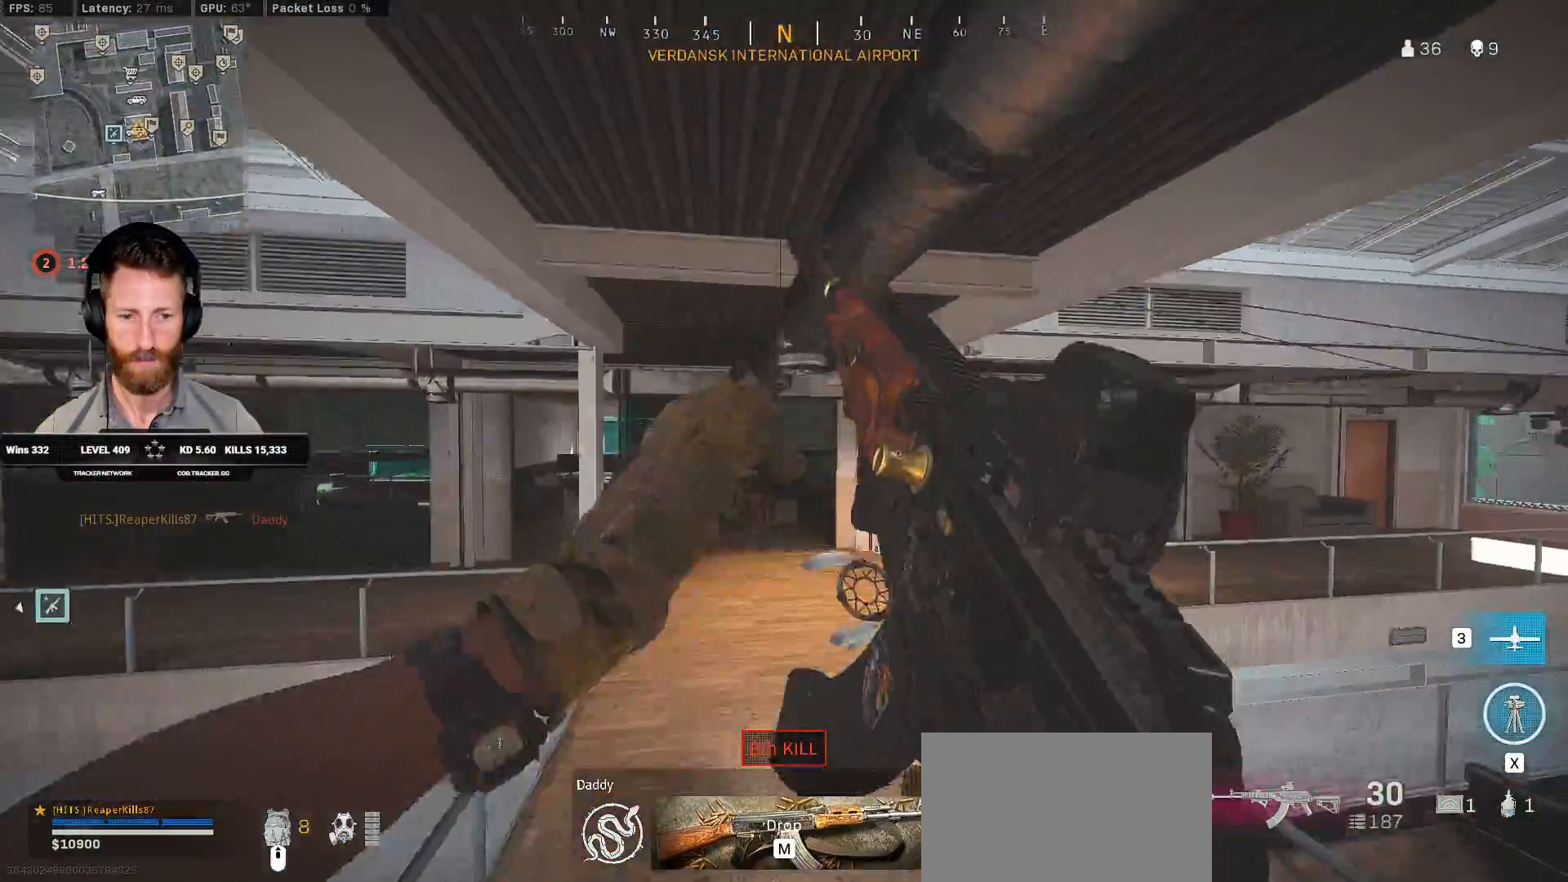
{"keys": ["w"], "mouse": [], "events": []}
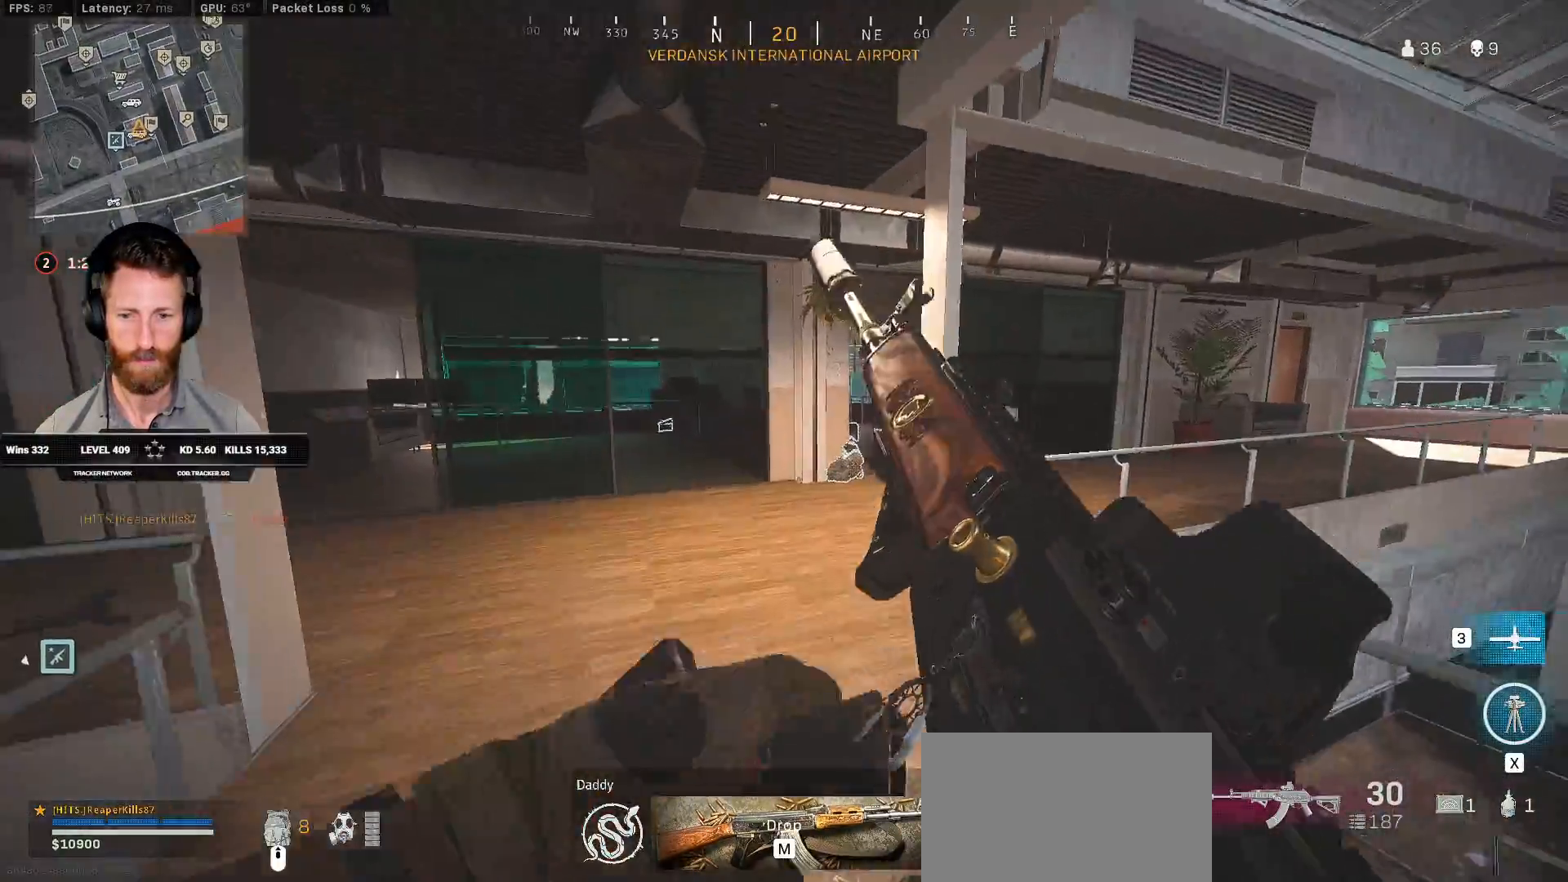
{"keys": ["w"], "mouse": [], "events": []}